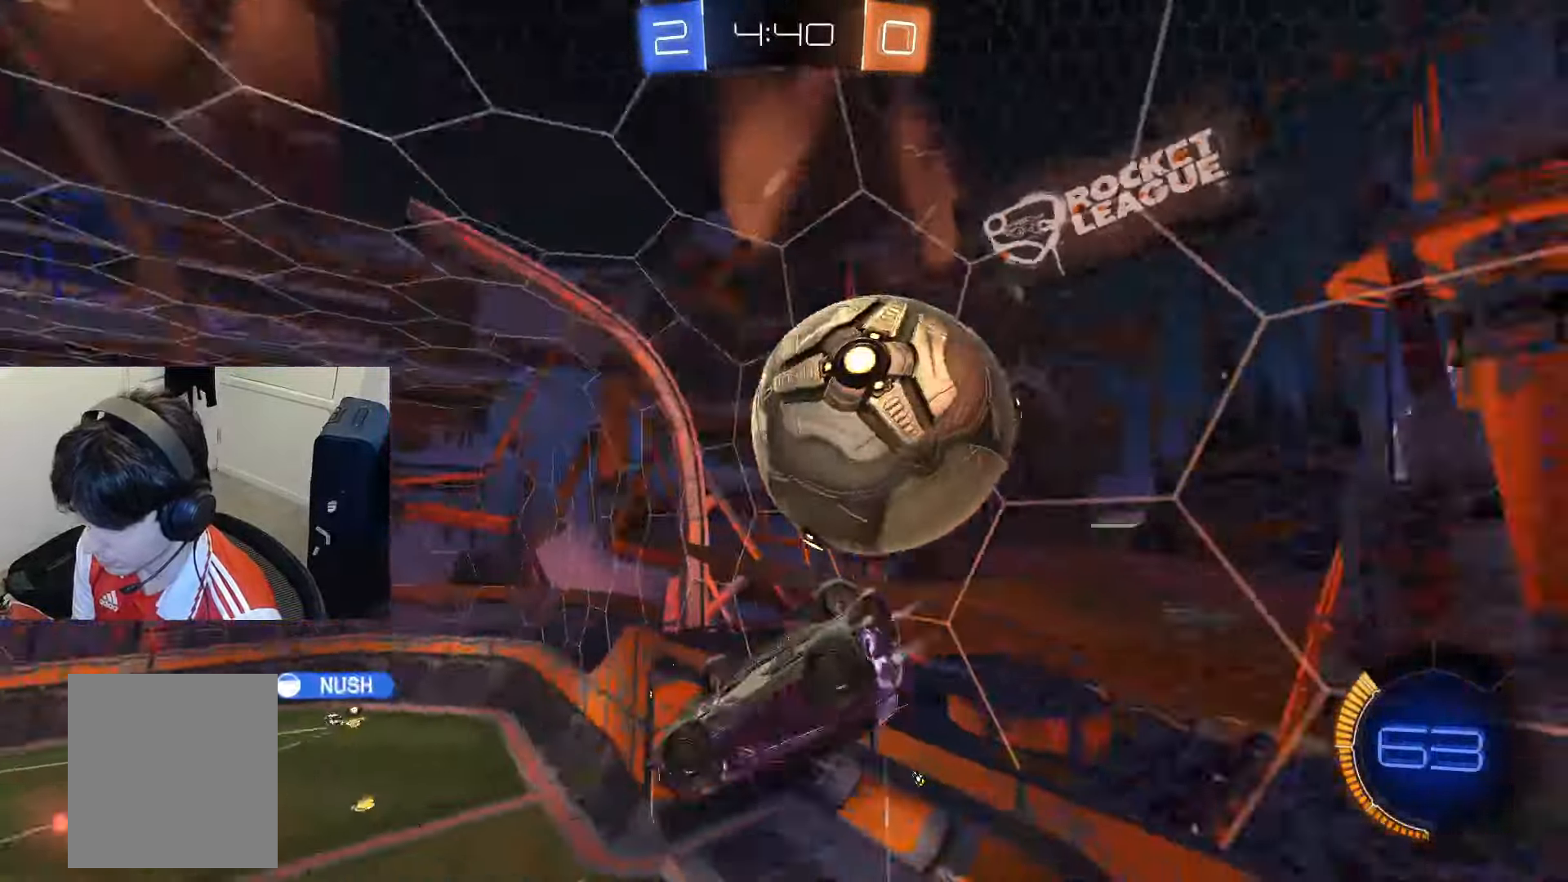
Gameplay with a controller (PlayStation layout); each line is a JSON object with the inputs held at the frame after it. "events" lists button and stick changes between this image and that frame as [ms after this image, input, new state], when the widget could be followed in between. Not read: L3.
{"buttons": ["CIRCLE", "R1", "R2"], "left_stick": "up-right", "right_stick": "center", "events": [[16, "CIRCLE", "up"], [33, "L1", "up"], [100, "CROSS", "down"], [100, "left_stick", "down"], [150, "CIRCLE", "down"], [350, "CROSS", "up"], [350, "left_stick", "up-right"], [384, "R1", "down"]]}
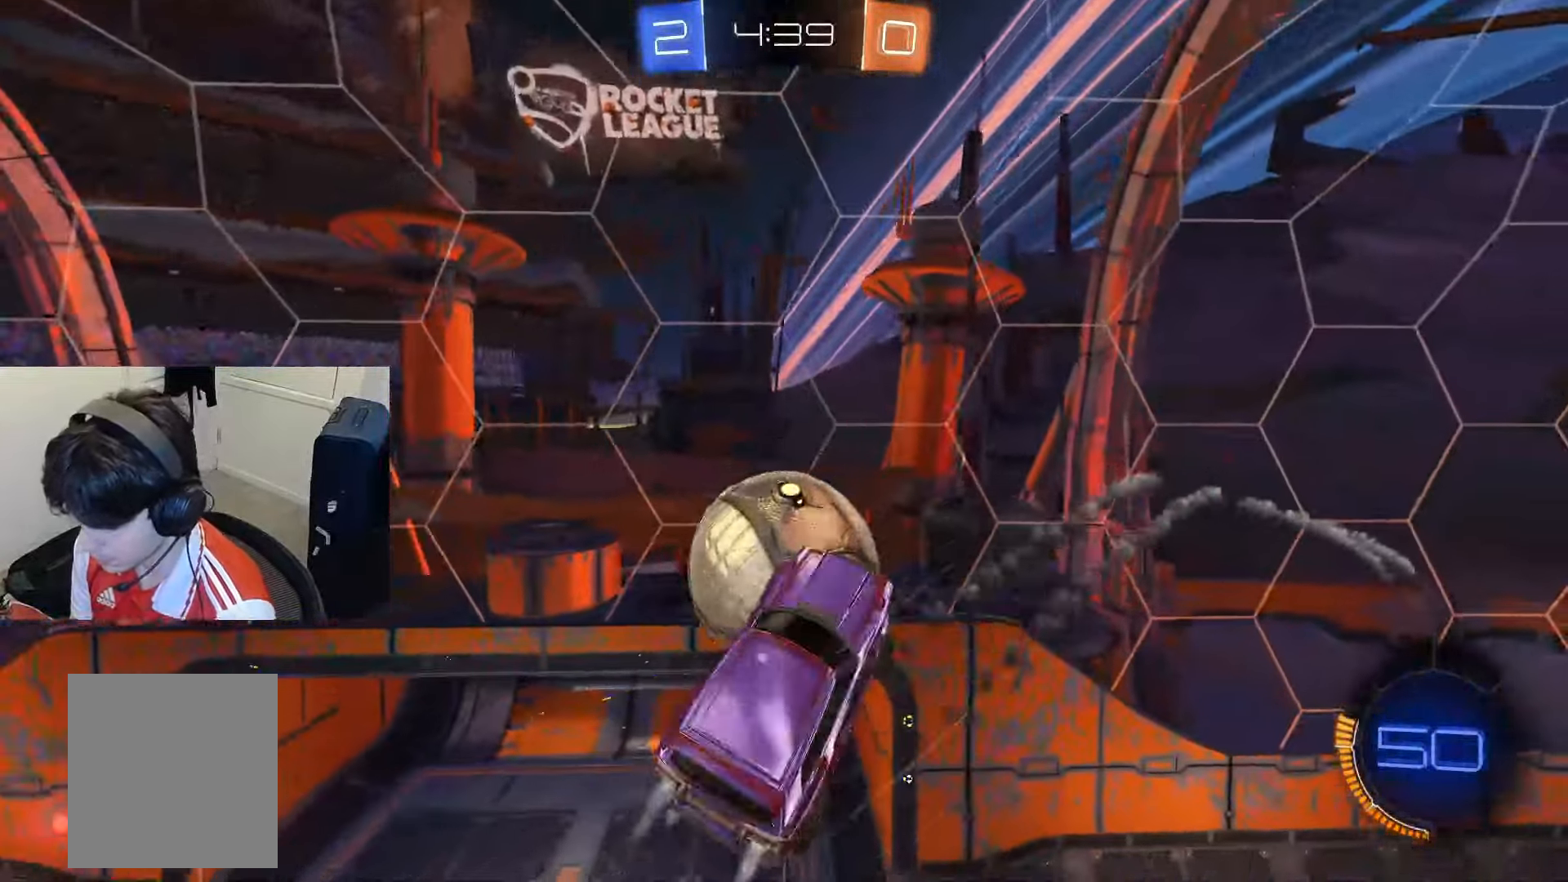
{"buttons": [], "left_stick": "down", "right_stick": "center", "events": [[284, "CIRCLE", "up"], [301, "R1", "up"], [334, "R2", "up"], [401, "left_stick", "down"]]}
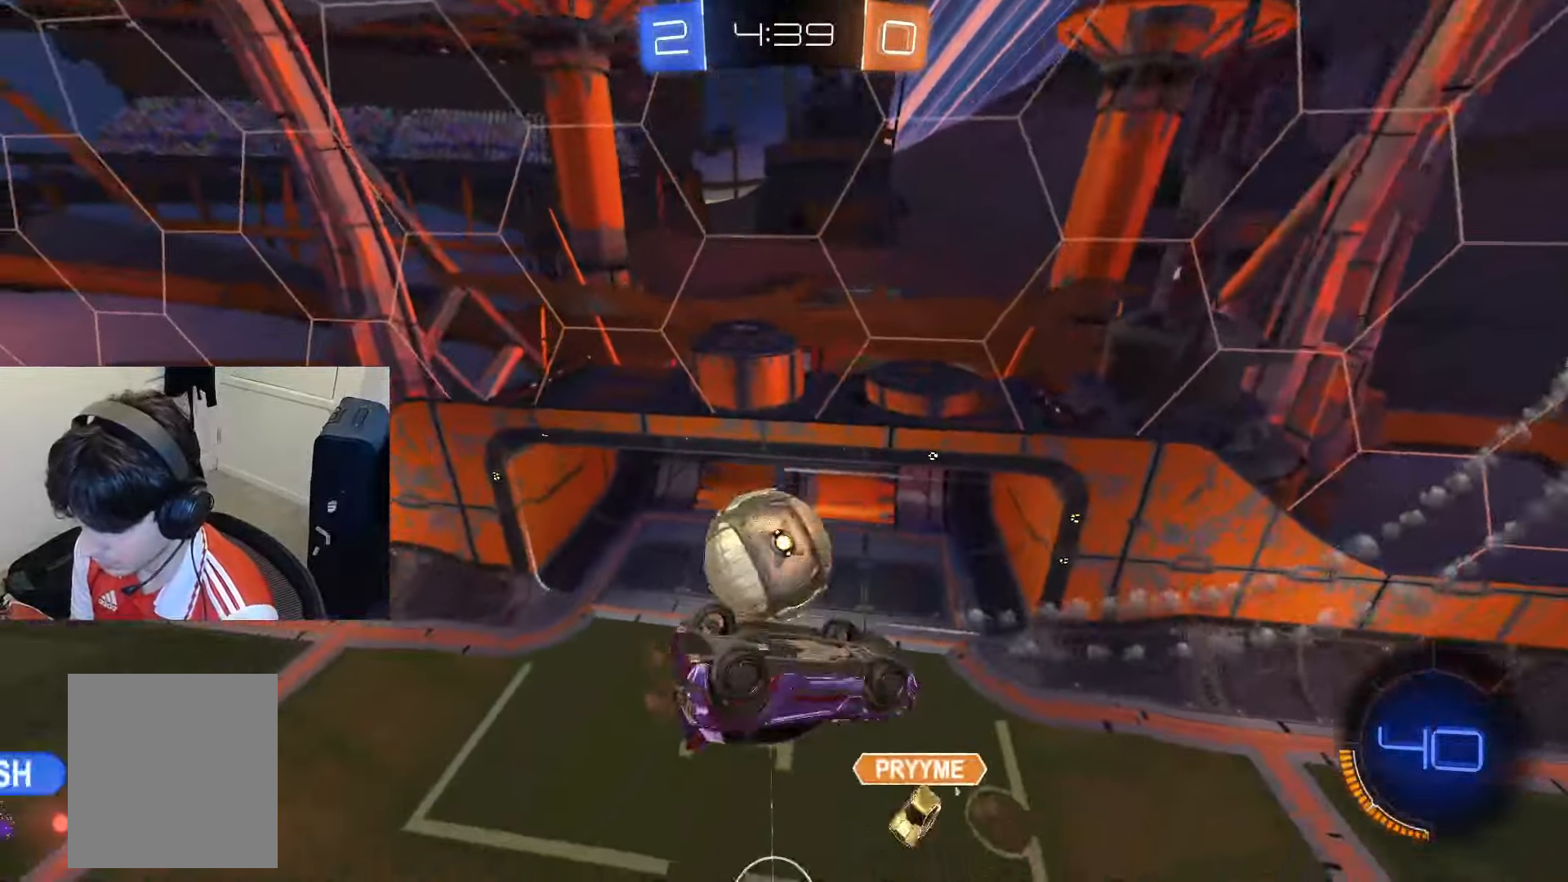
{"buttons": [], "left_stick": "center", "right_stick": "center", "events": [[100, "left_stick", "center"]]}
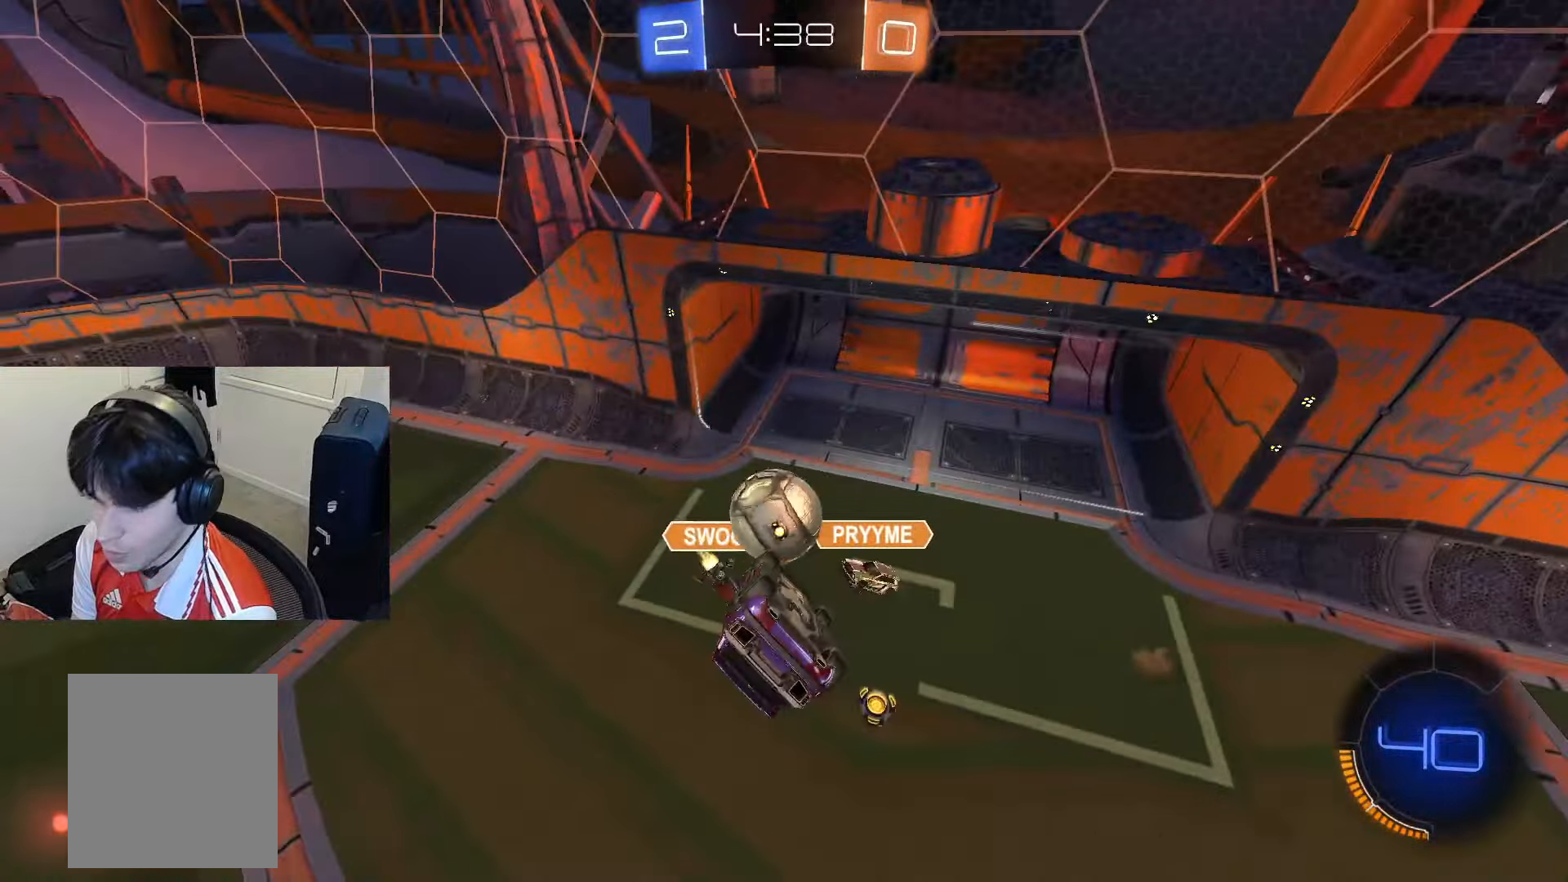
{"buttons": ["R1"], "left_stick": "center", "right_stick": "center", "events": [[351, "R1", "down"], [434, "left_stick", "down-left"], [484, "left_stick", "center"]]}
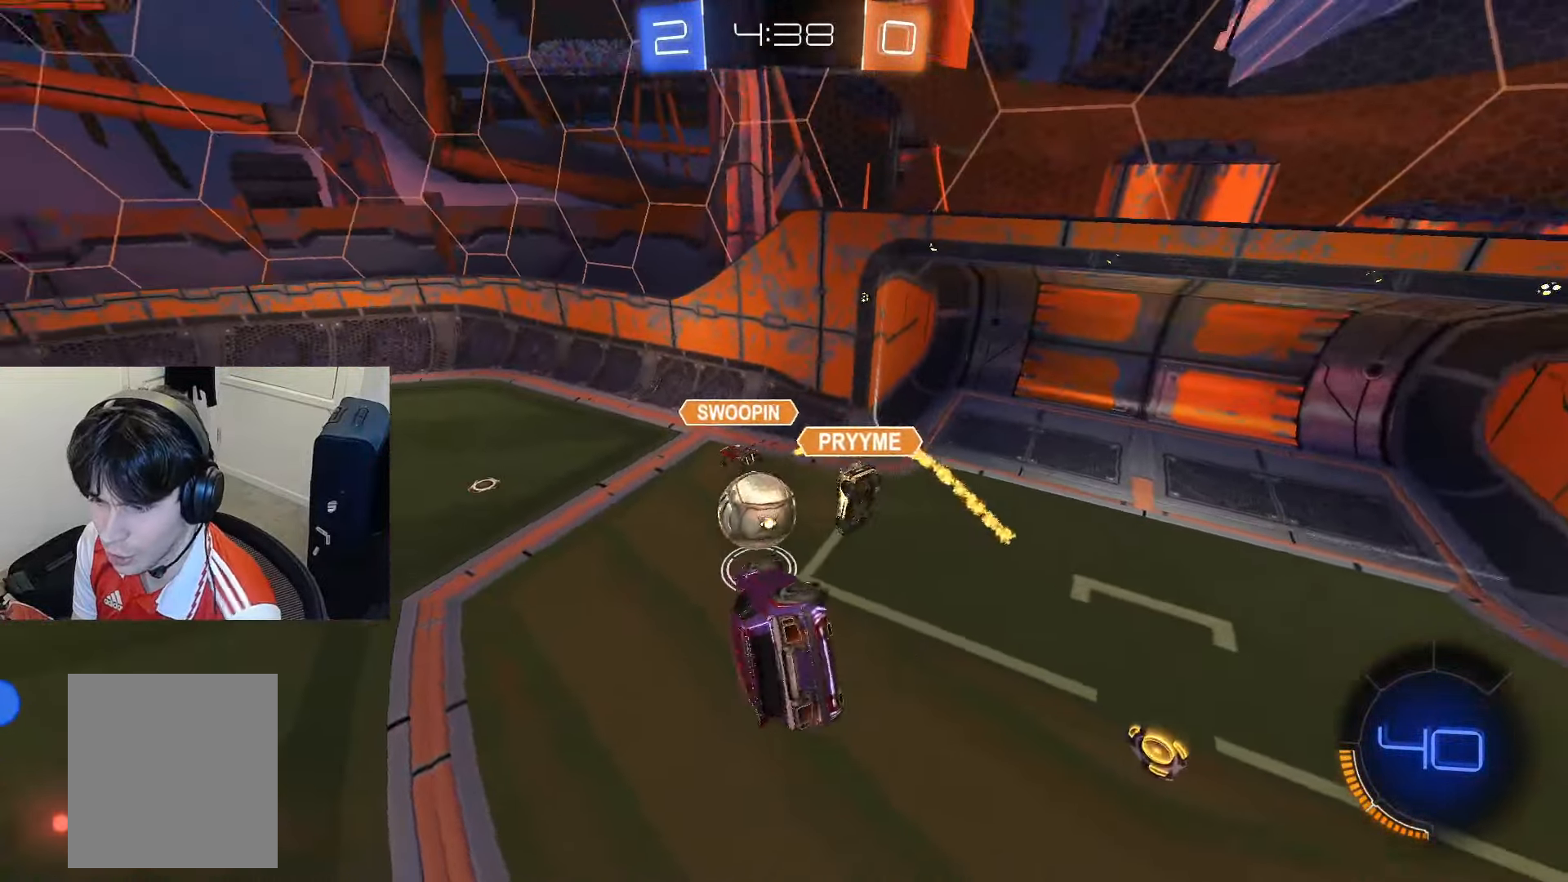
{"buttons": ["R2"], "left_stick": "center", "right_stick": "center", "events": [[16, "R1", "up"], [384, "R2", "down"], [434, "TRIANGLE", "down"], [500, "TRIANGLE", "up"]]}
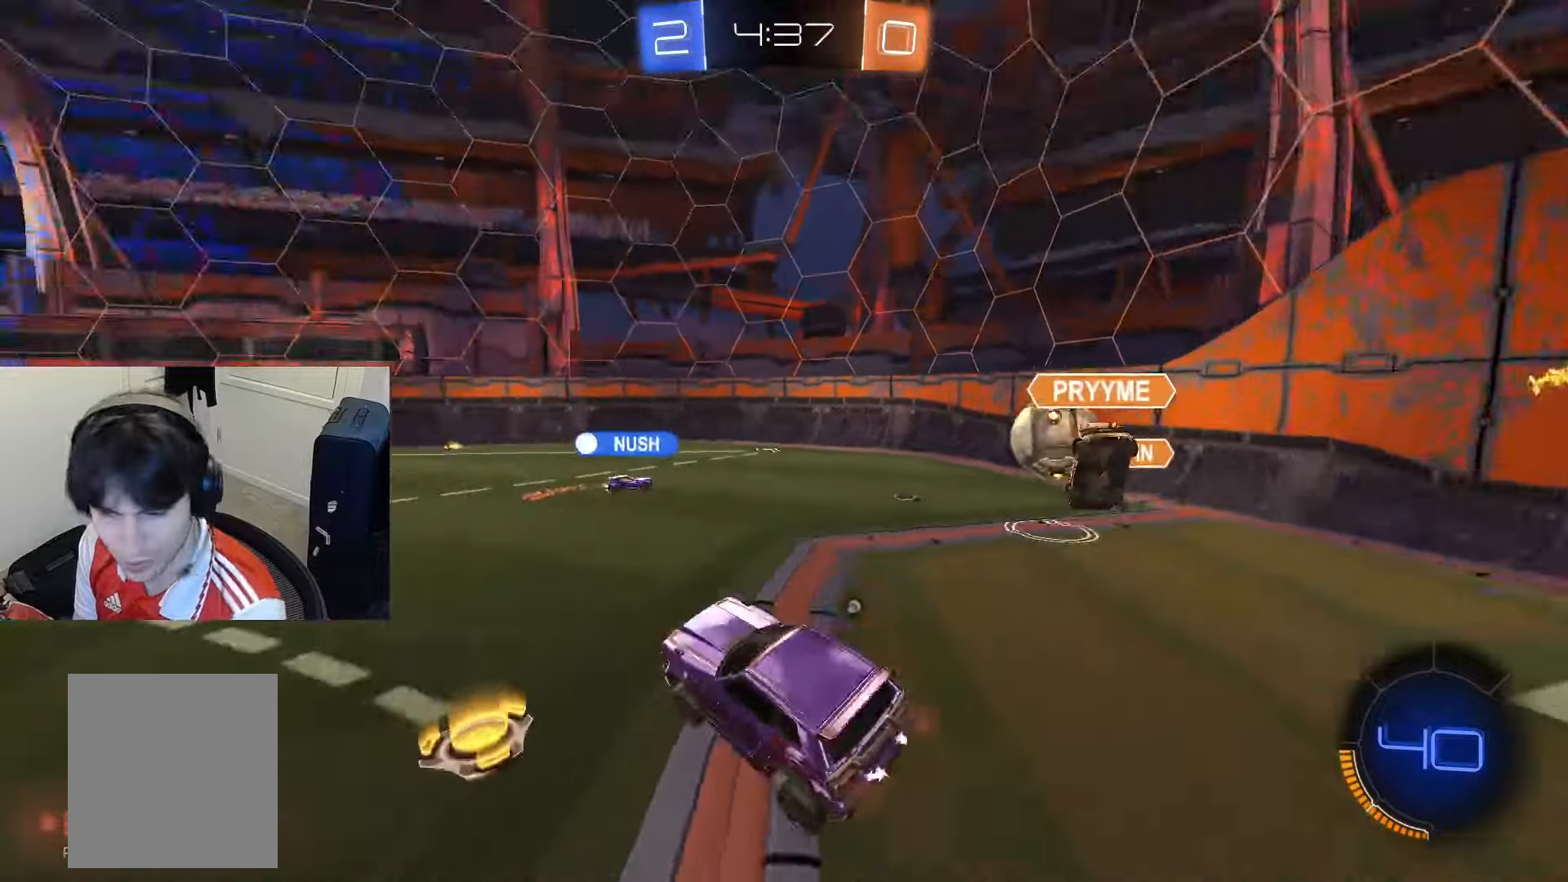
{"buttons": ["R2"], "left_stick": "right", "right_stick": "center", "events": [[84, "TRIANGLE", "down"], [150, "TRIANGLE", "up"], [384, "left_stick", "right"]]}
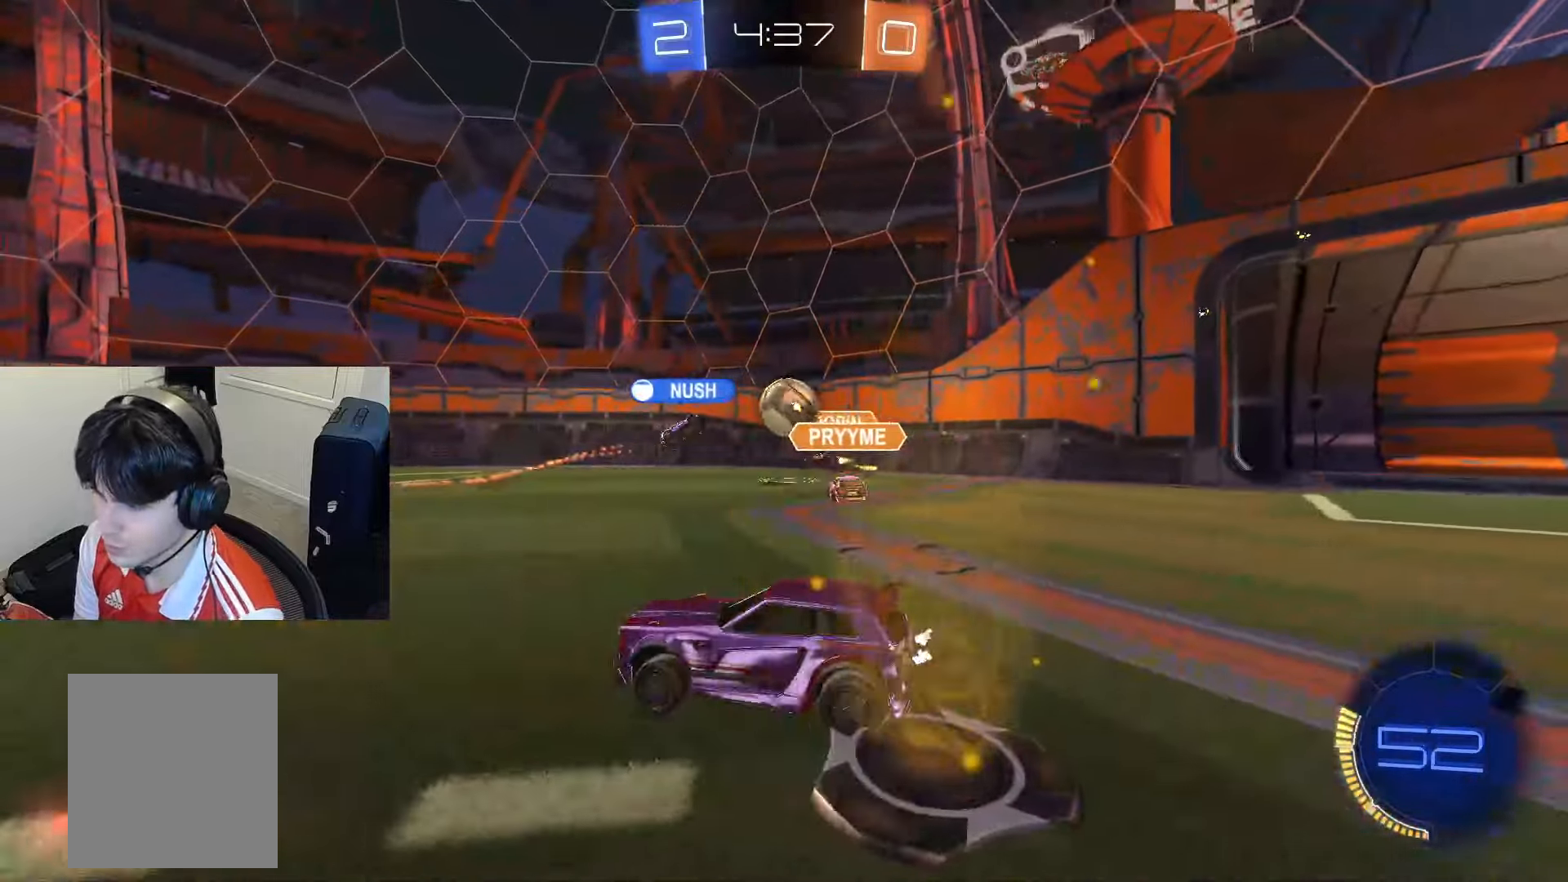
{"buttons": ["R2"], "left_stick": "right", "right_stick": "center", "events": [[133, "SQUARE", "down"], [267, "SQUARE", "up"]]}
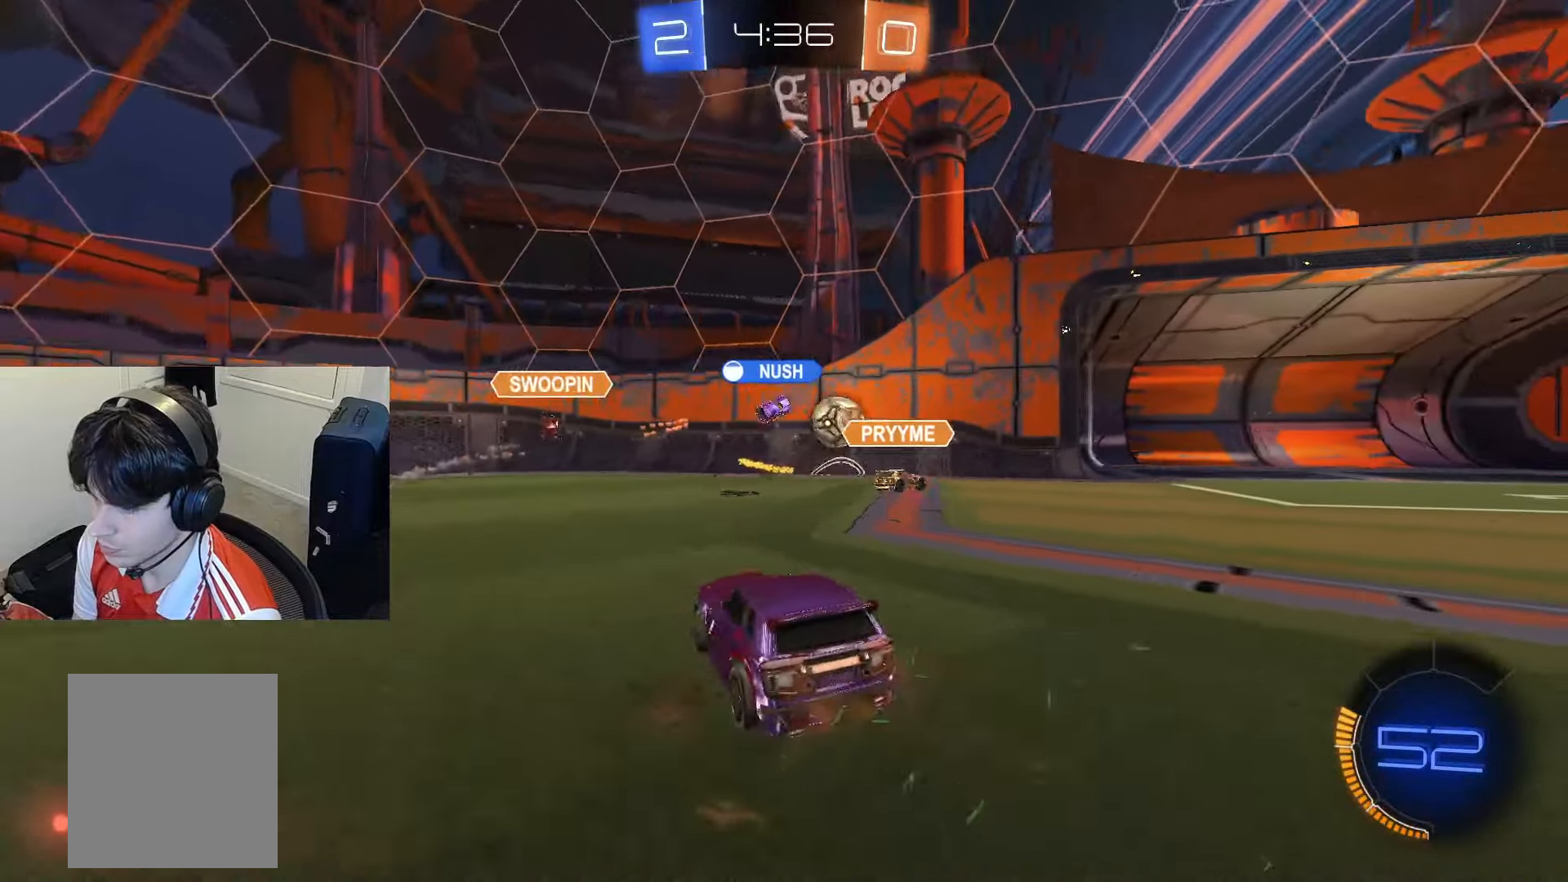
{"buttons": ["L2", "R2"], "left_stick": "right", "right_stick": "center", "events": [[234, "SQUARE", "down"], [251, "L1", "down"], [267, "L1", "up"], [334, "SQUARE", "up"], [384, "L2", "down"], [384, "R2", "up"], [484, "R2", "down"]]}
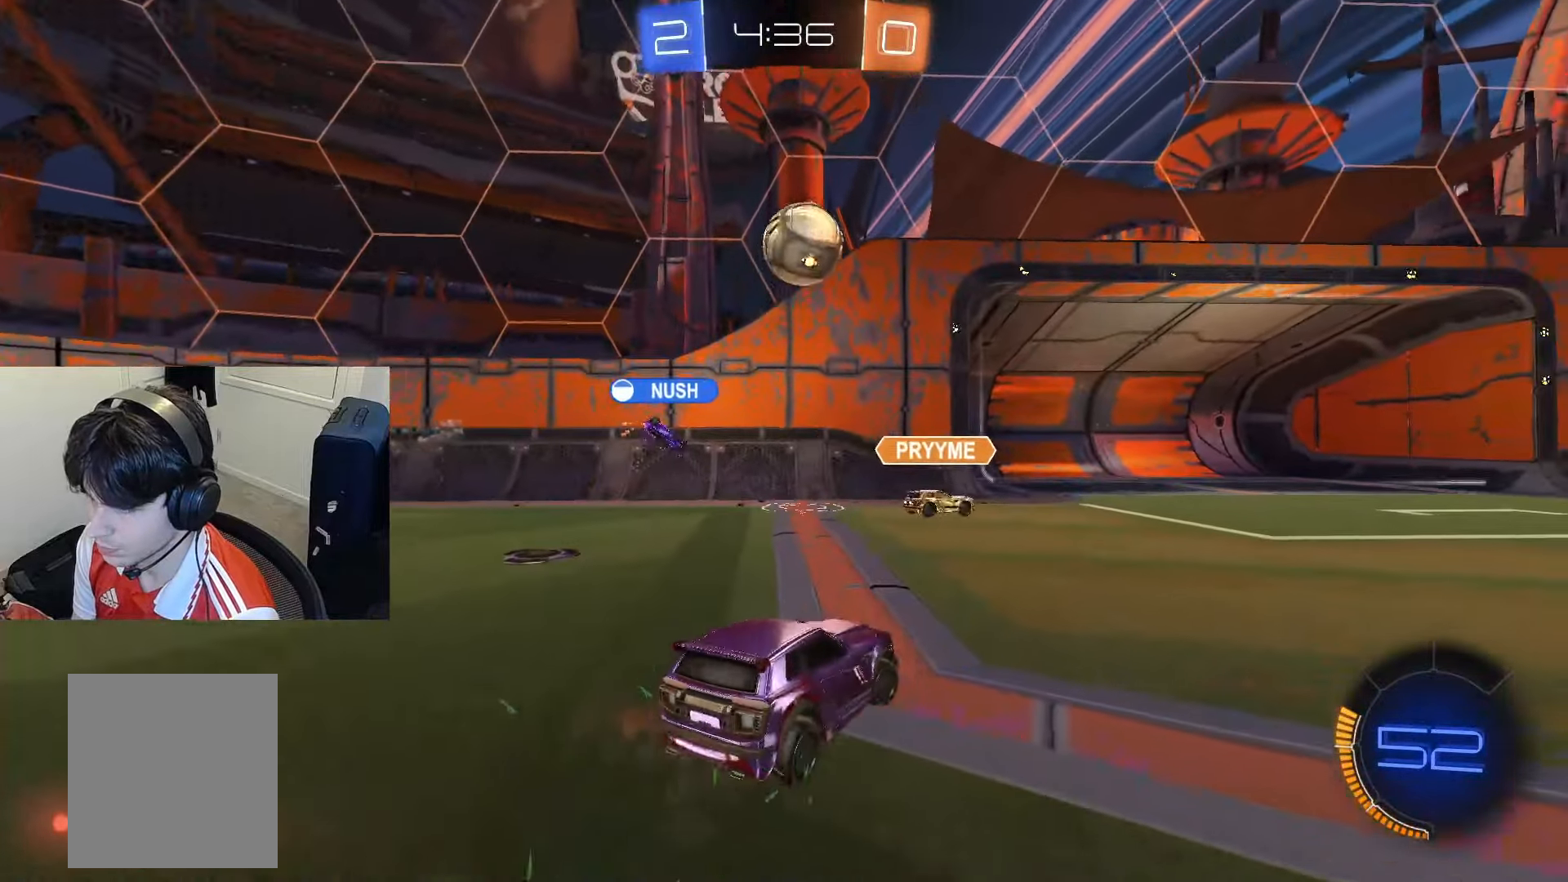
{"buttons": ["CIRCLE", "L1", "R2"], "left_stick": "down", "right_stick": "center", "events": [[67, "L2", "up"], [83, "CROSS", "down"], [283, "CROSS", "up"], [283, "left_stick", "center"], [300, "CIRCLE", "down"], [317, "CROSS", "down"], [333, "left_stick", "down-right"], [384, "L1", "down"], [417, "left_stick", "down"], [484, "CROSS", "up"]]}
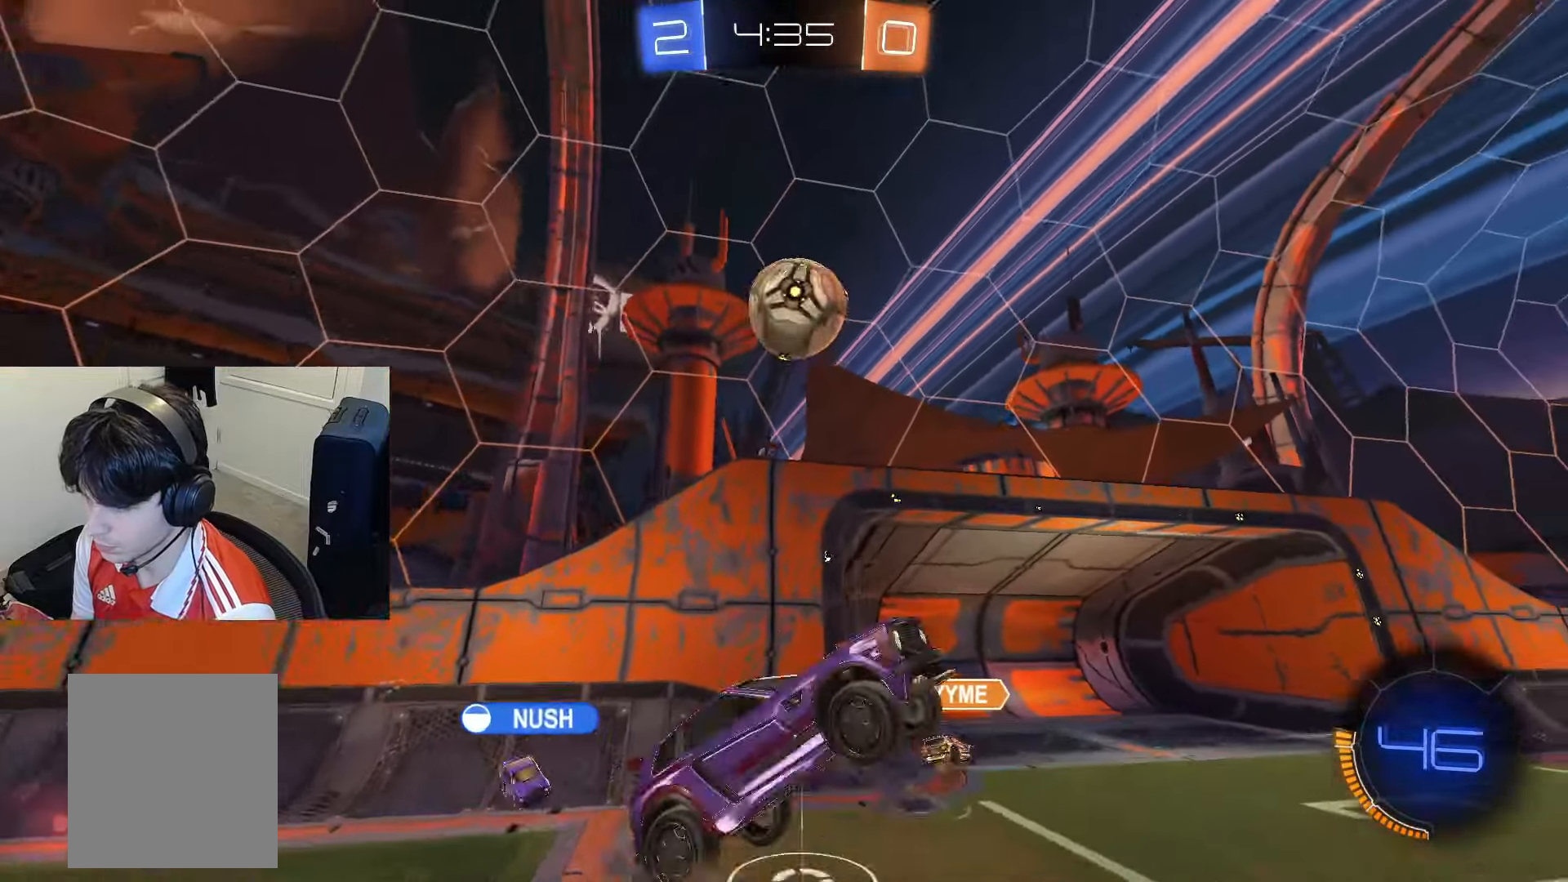
{"buttons": ["CIRCLE", "L1", "R2"], "left_stick": "down-left", "right_stick": "center", "events": [[17, "left_stick", "up-right"], [117, "left_stick", "down-left"], [334, "CIRCLE", "up"], [367, "left_stick", "center"], [434, "CIRCLE", "down"], [484, "left_stick", "down-left"]]}
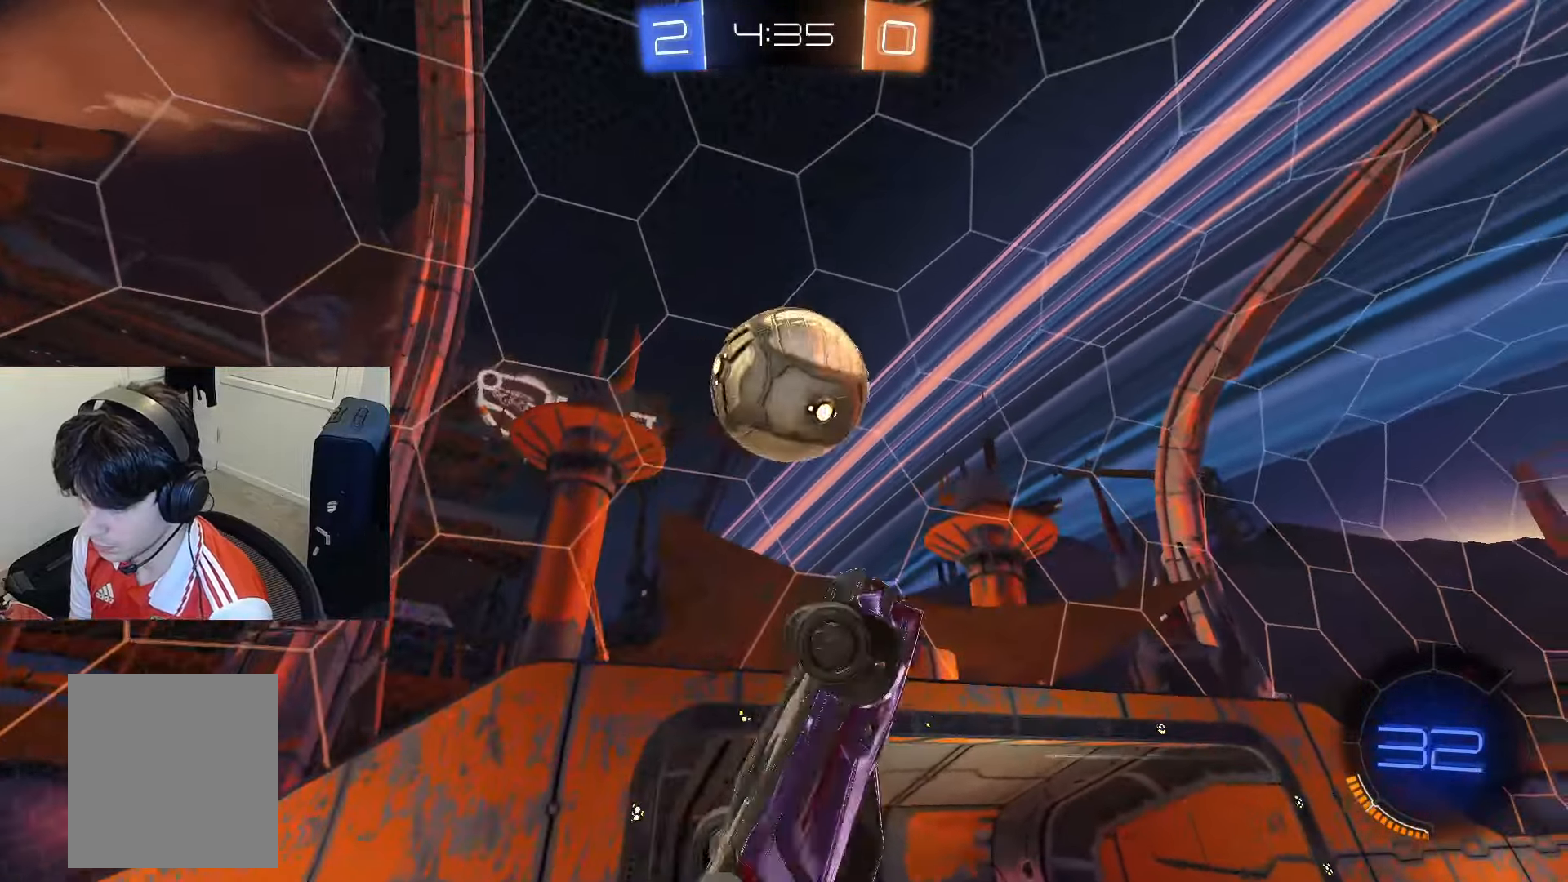
{"buttons": ["R2"], "left_stick": "left", "right_stick": "center", "events": [[67, "L1", "up"], [83, "CIRCLE", "up"], [117, "left_stick", "center"], [150, "CIRCLE", "down"], [183, "CIRCLE", "up"], [333, "left_stick", "up-left"], [484, "left_stick", "left"]]}
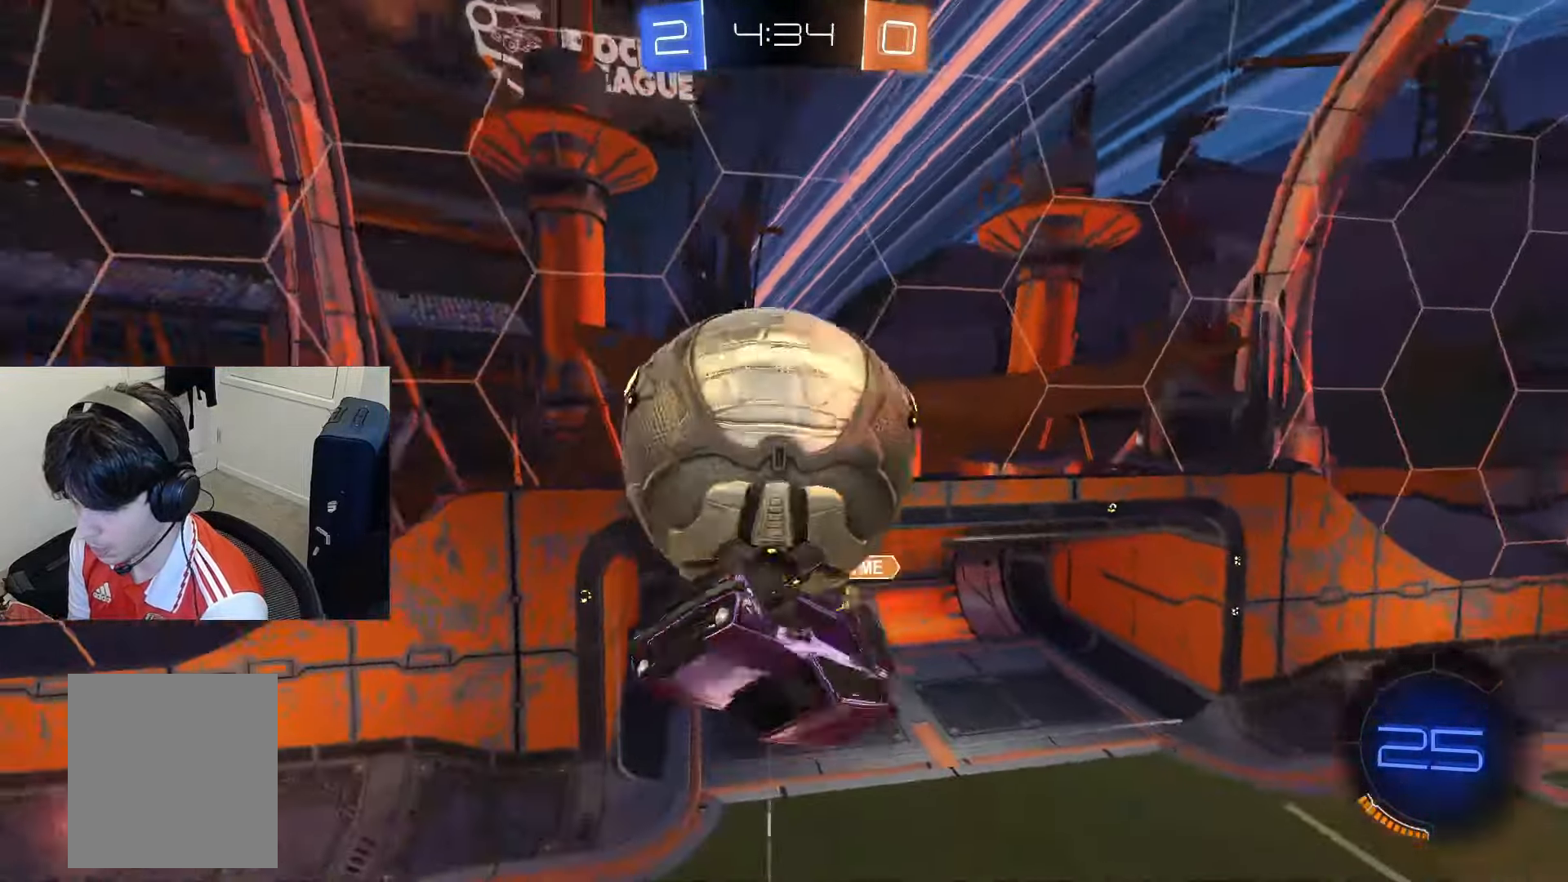
{"buttons": ["CIRCLE", "R2"], "left_stick": "left", "right_stick": "center"}
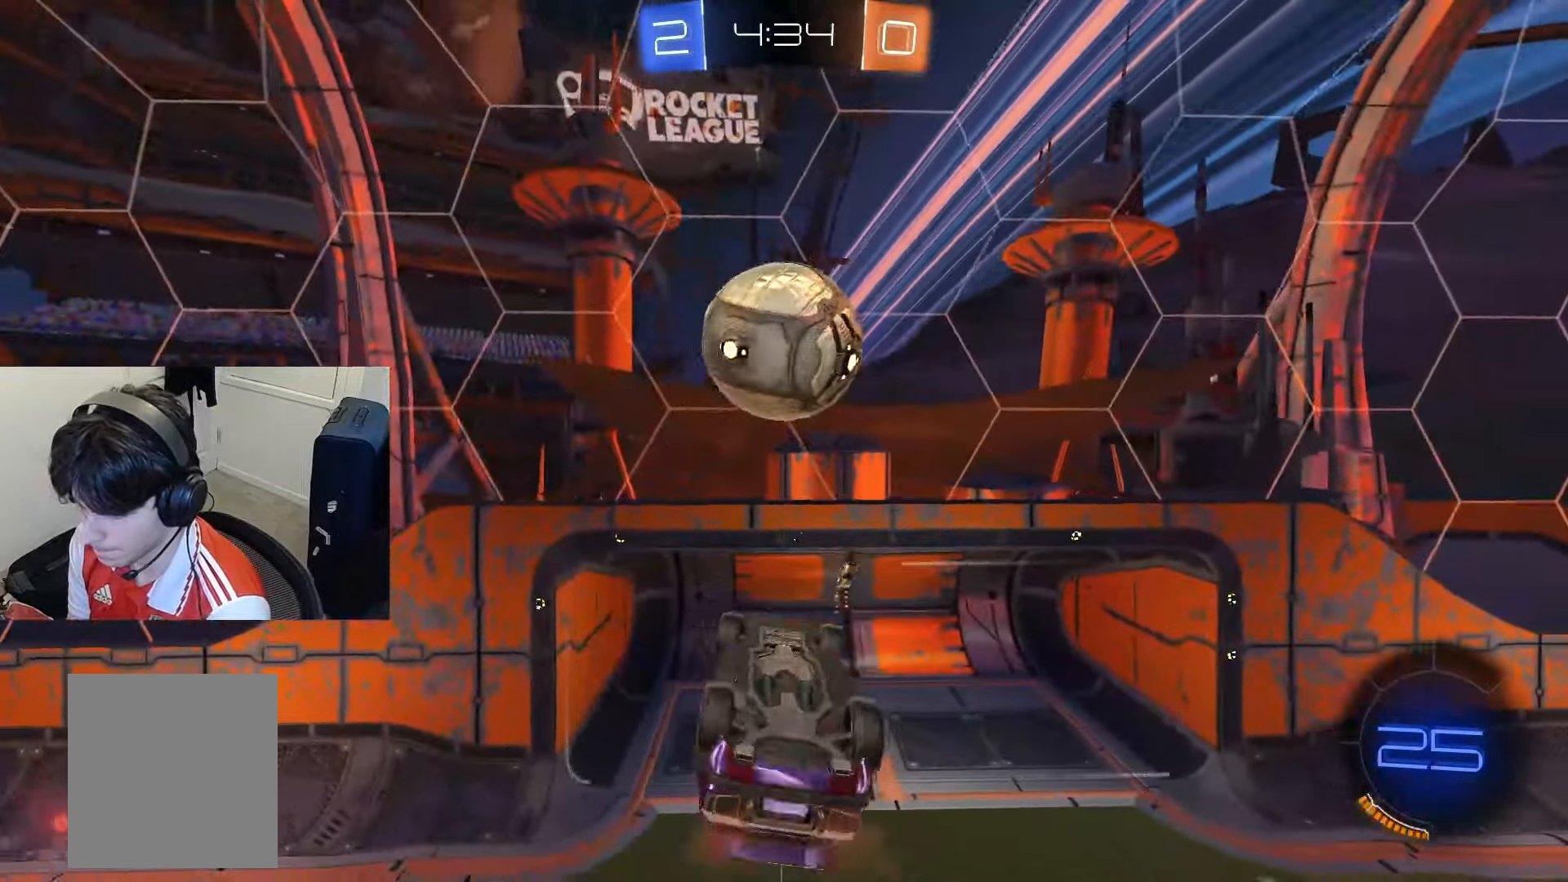
{"buttons": ["CIRCLE", "L1", "R2"], "left_stick": "down-right", "right_stick": "center", "events": [[50, "left_stick", "center"], [67, "CROSS", "down"], [117, "left_stick", "up"], [133, "L1", "down"], [167, "left_stick", "down"], [267, "CROSS", "up"], [300, "left_stick", "down-right"]]}
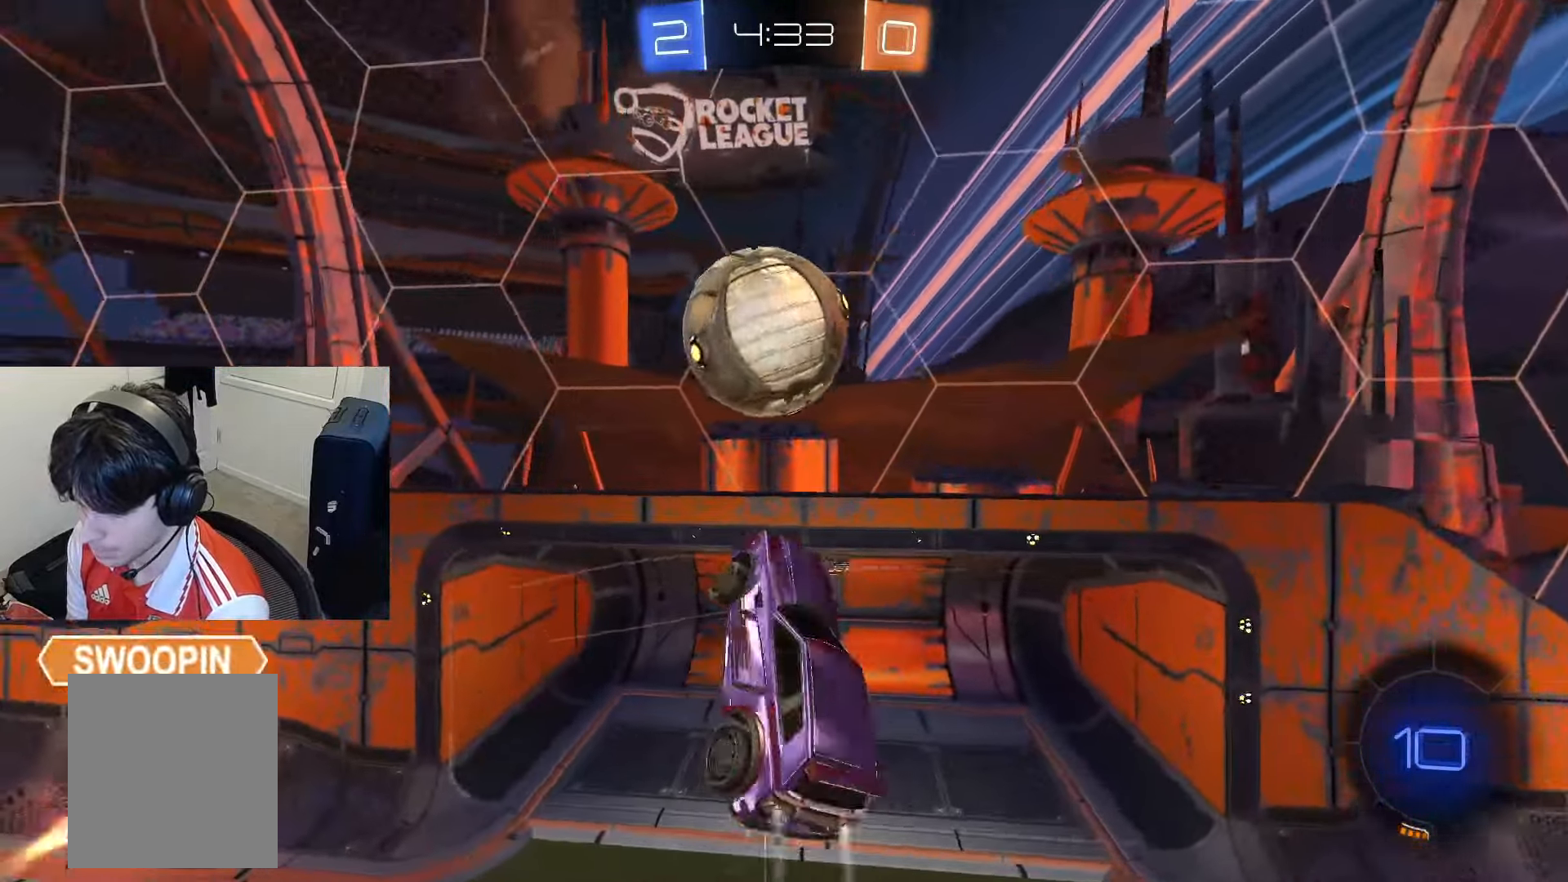
{"buttons": ["CIRCLE", "R1", "R2"], "left_stick": "up-right", "right_stick": "center", "events": [[67, "left_stick", "down"], [284, "left_stick", "up-right"], [301, "CIRCLE", "up"], [384, "CIRCLE", "down"], [384, "L1", "up"], [417, "R1", "down"]]}
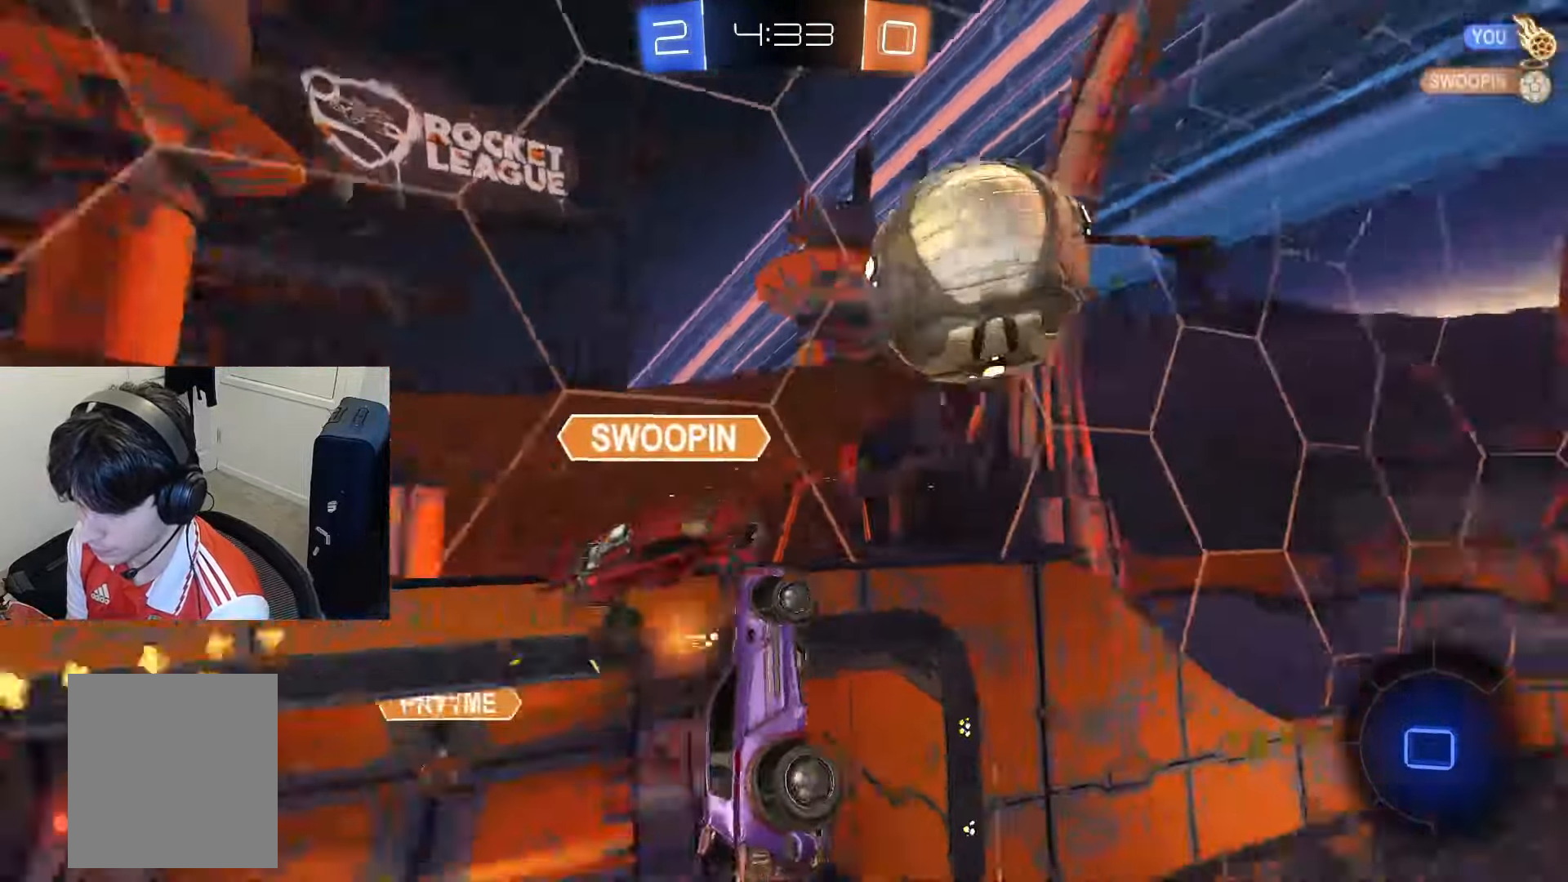
{"buttons": ["CIRCLE", "R2"], "left_stick": "right", "right_stick": "center", "events": [[167, "CIRCLE", "up"], [167, "TRIANGLE", "down"], [200, "CIRCLE", "down"], [233, "TRIANGLE", "up"], [400, "R1", "up"], [467, "left_stick", "right"]]}
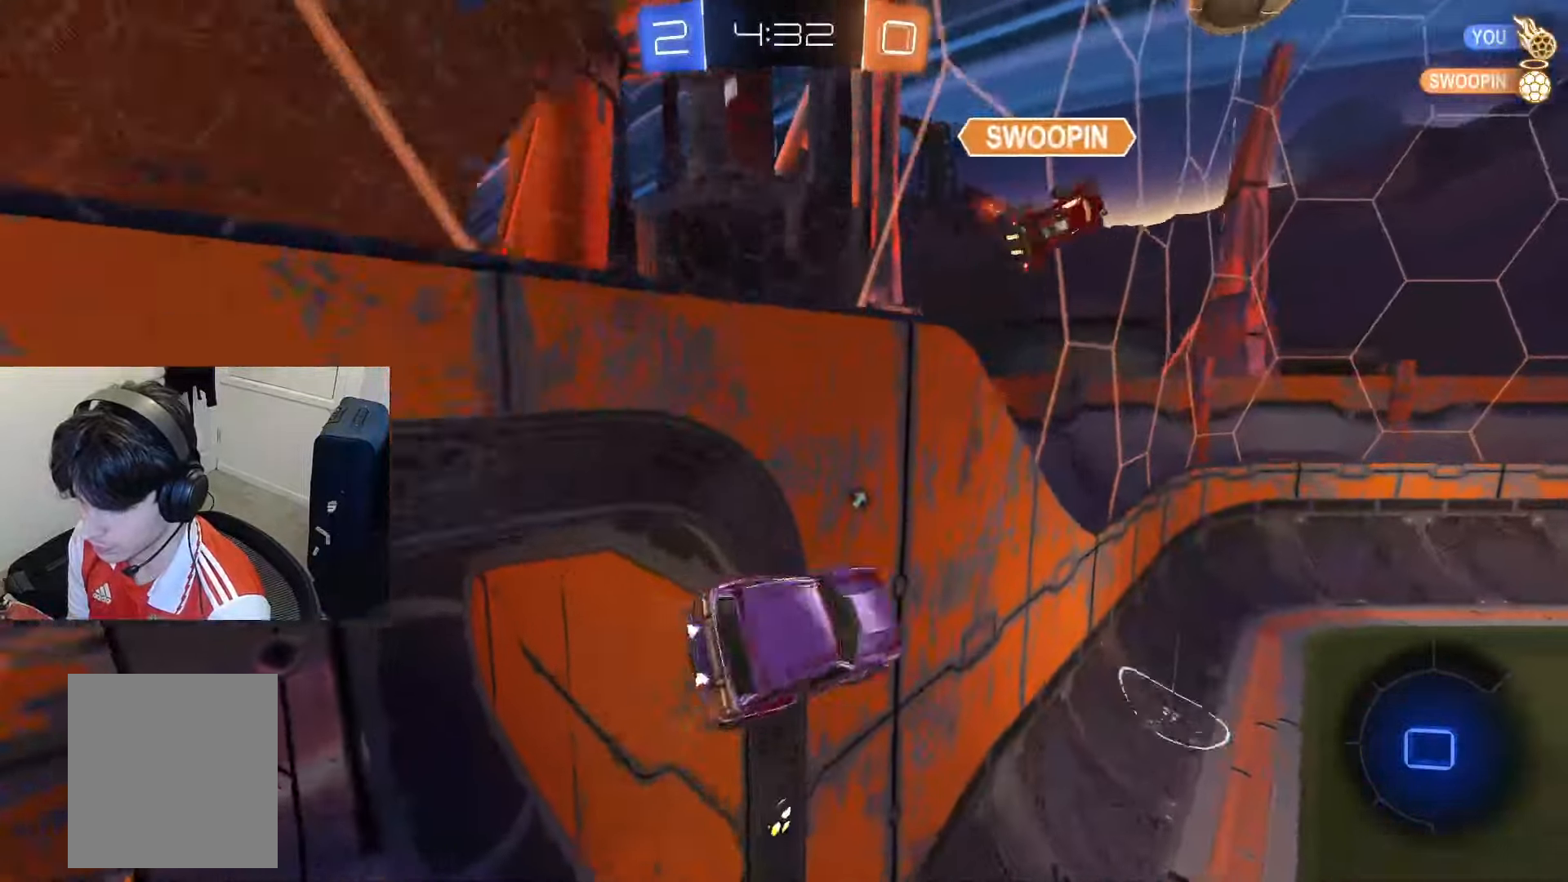
{"buttons": ["CIRCLE", "R2"], "left_stick": "left", "right_stick": "center", "events": [[267, "left_stick", "center"], [384, "CROSS", "down"], [401, "left_stick", "left"], [467, "CROSS", "up"]]}
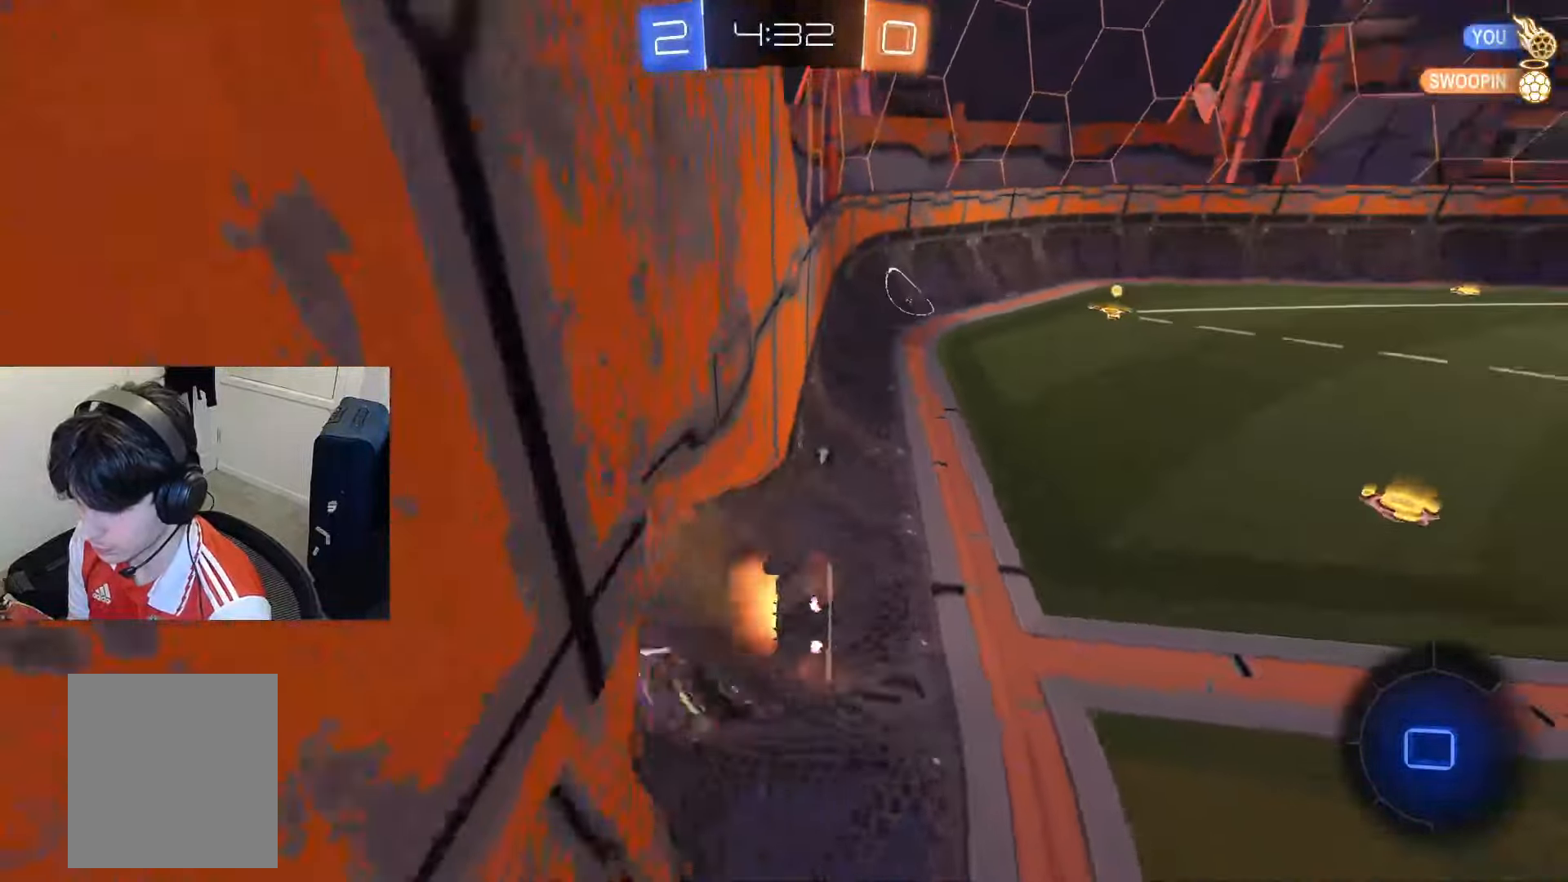
{"buttons": ["R2"], "left_stick": "down", "right_stick": "center", "events": [[16, "CROSS", "down"], [83, "CROSS", "up"], [167, "CROSS", "down"], [233, "CROSS", "up"], [267, "left_stick", "up-right"], [300, "CROSS", "down"], [384, "CROSS", "up"], [417, "CIRCLE", "up"], [434, "left_stick", "down-right"], [500, "left_stick", "down"]]}
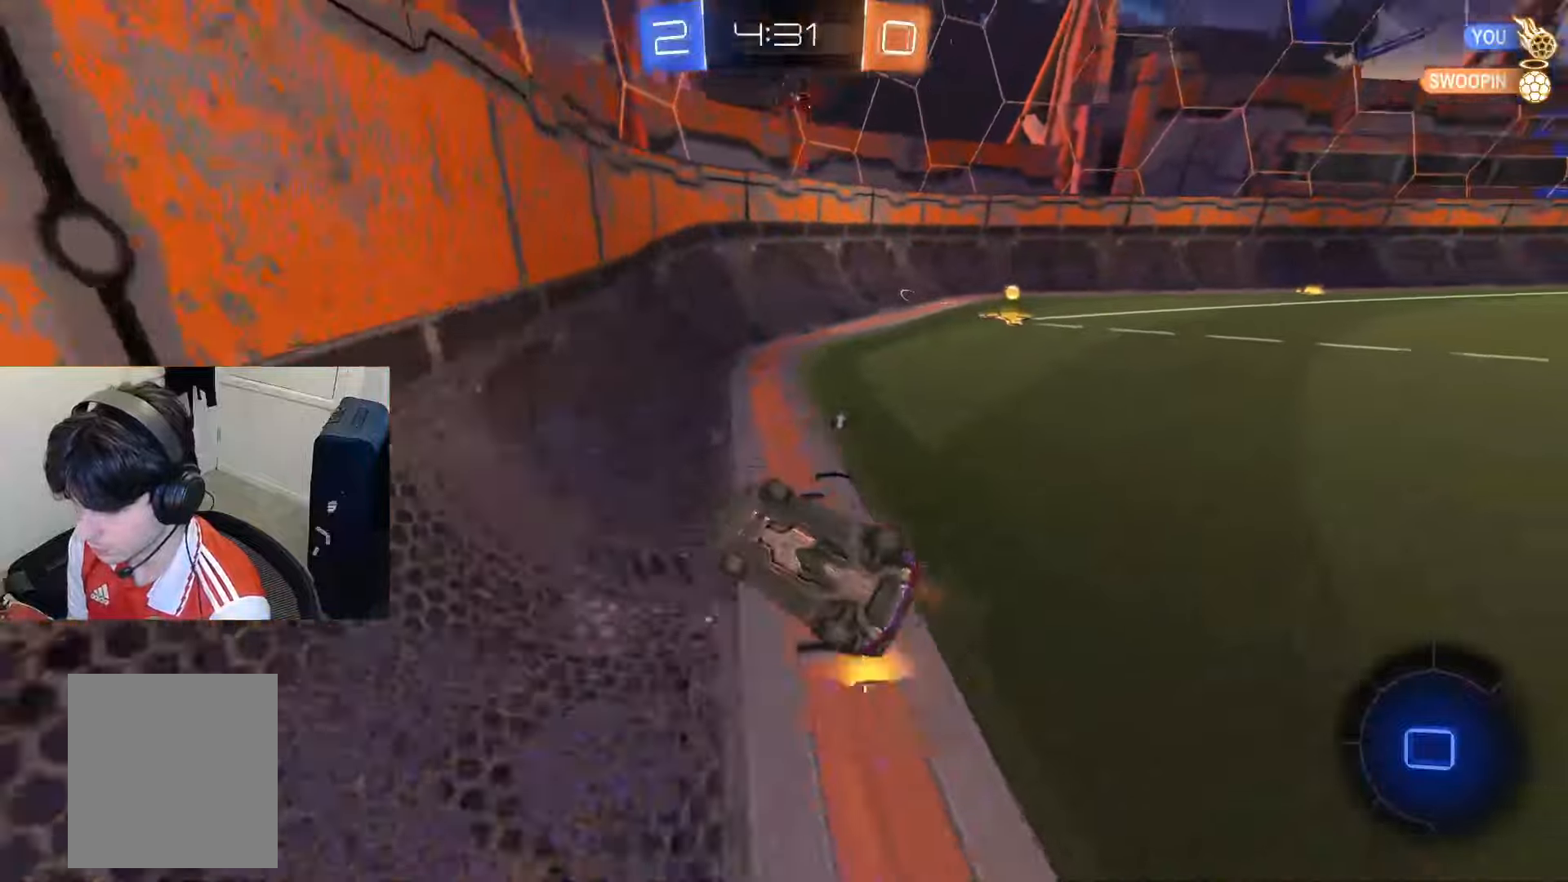
{"buttons": ["R2"], "left_stick": "down-right", "right_stick": "center", "events": [[201, "left_stick", "down-right"]]}
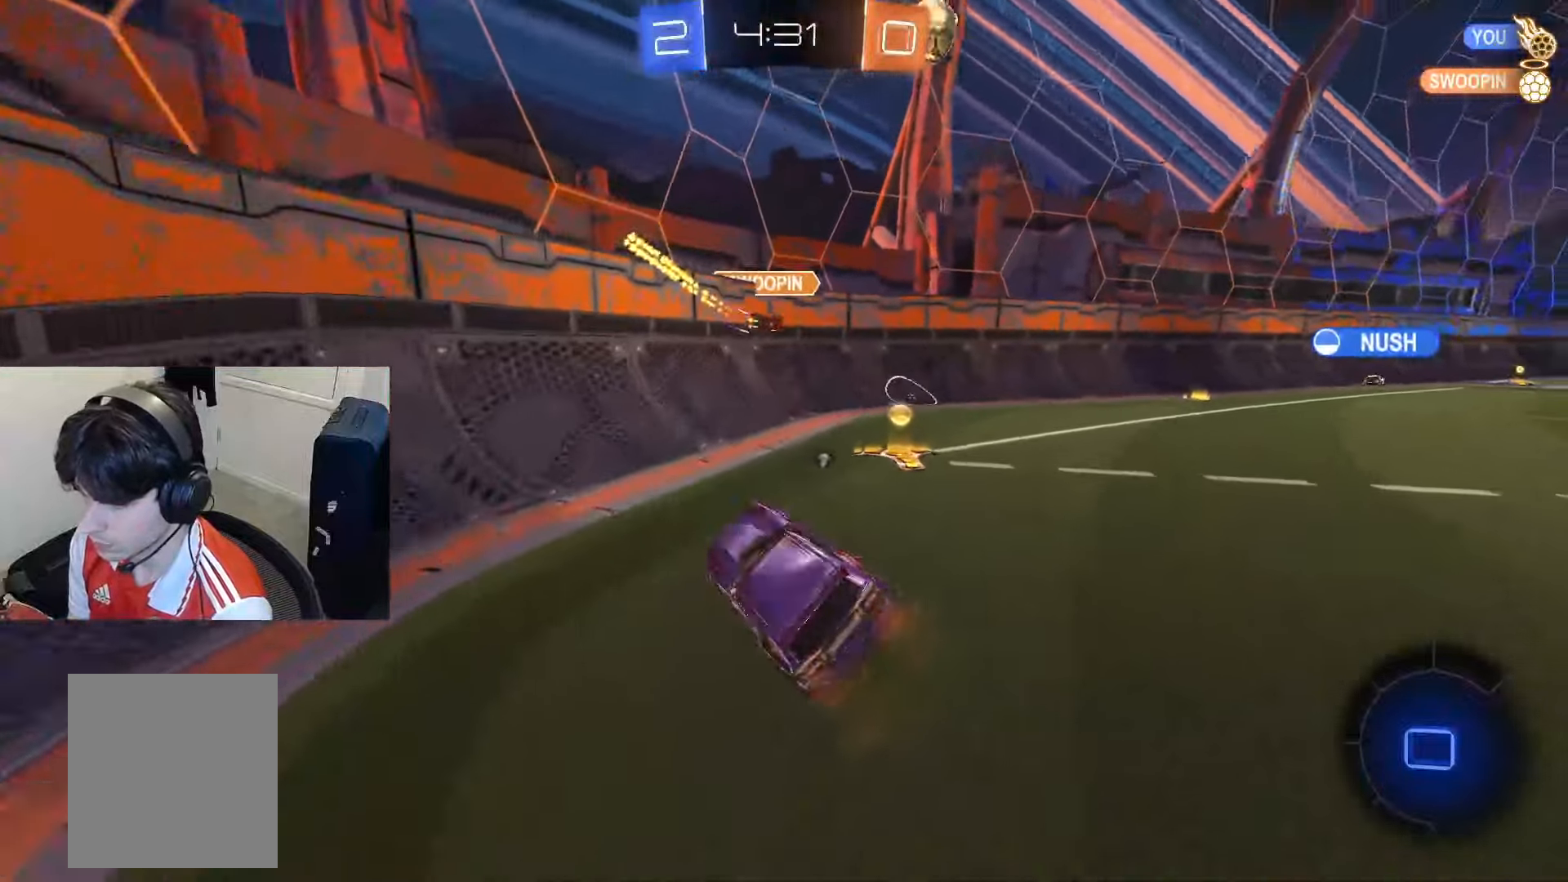
{"buttons": ["CIRCLE", "R2"], "left_stick": "right", "right_stick": "center", "events": [[83, "TRIANGLE", "down"], [133, "TRIANGLE", "up"], [250, "CIRCLE", "down"], [300, "left_stick", "right"]]}
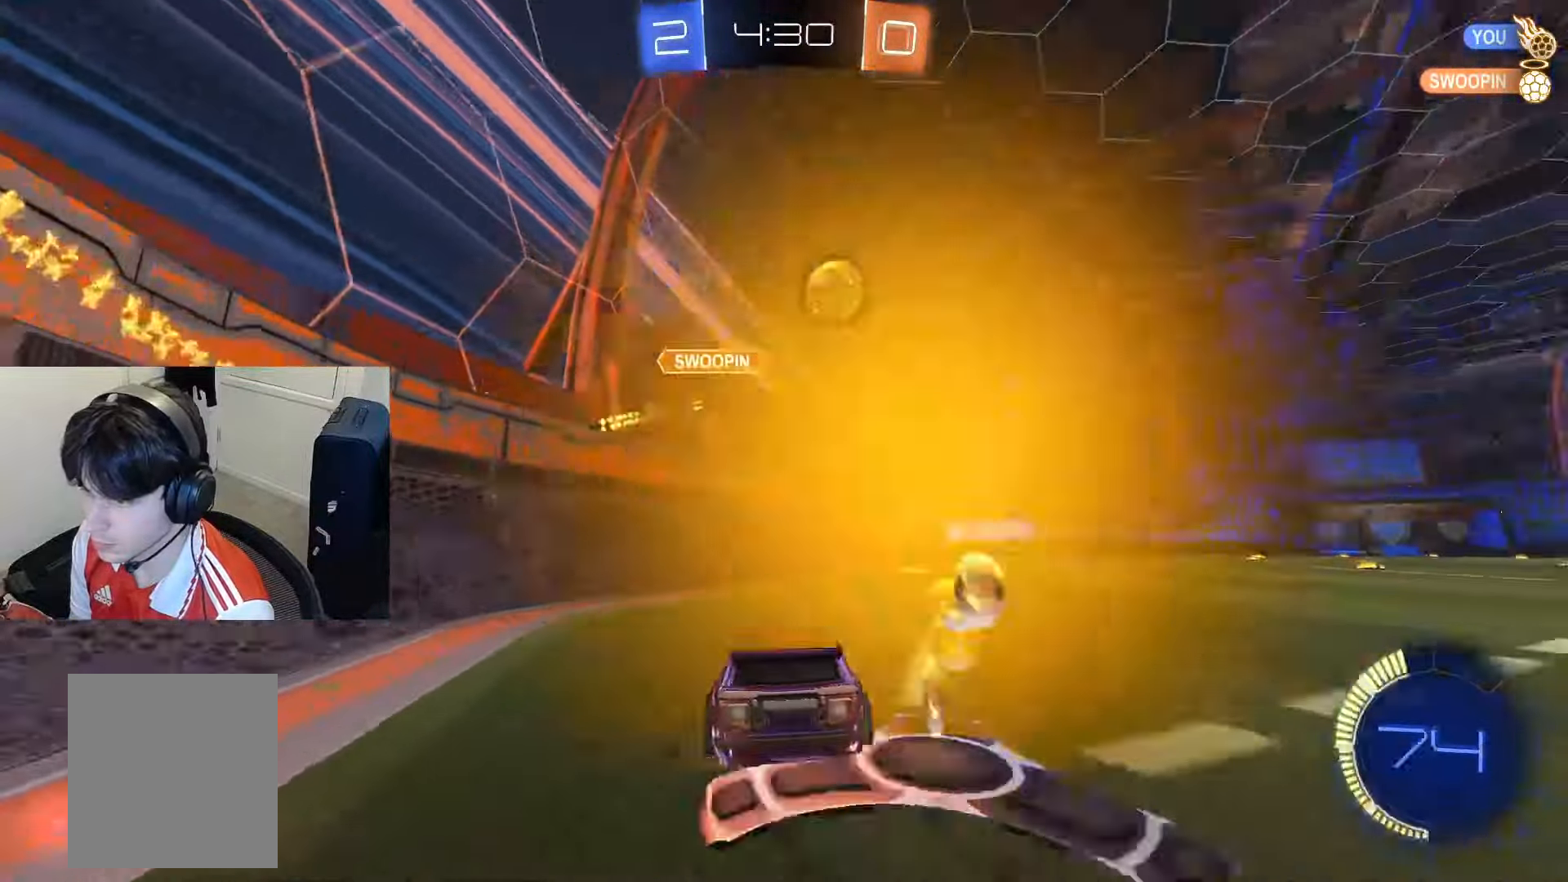
{"buttons": ["R1", "R2"], "left_stick": "down", "right_stick": "center", "events": [[17, "CROSS", "down"], [167, "left_stick", "down"], [201, "R1", "down"], [234, "CROSS", "up"], [384, "CIRCLE", "up"]]}
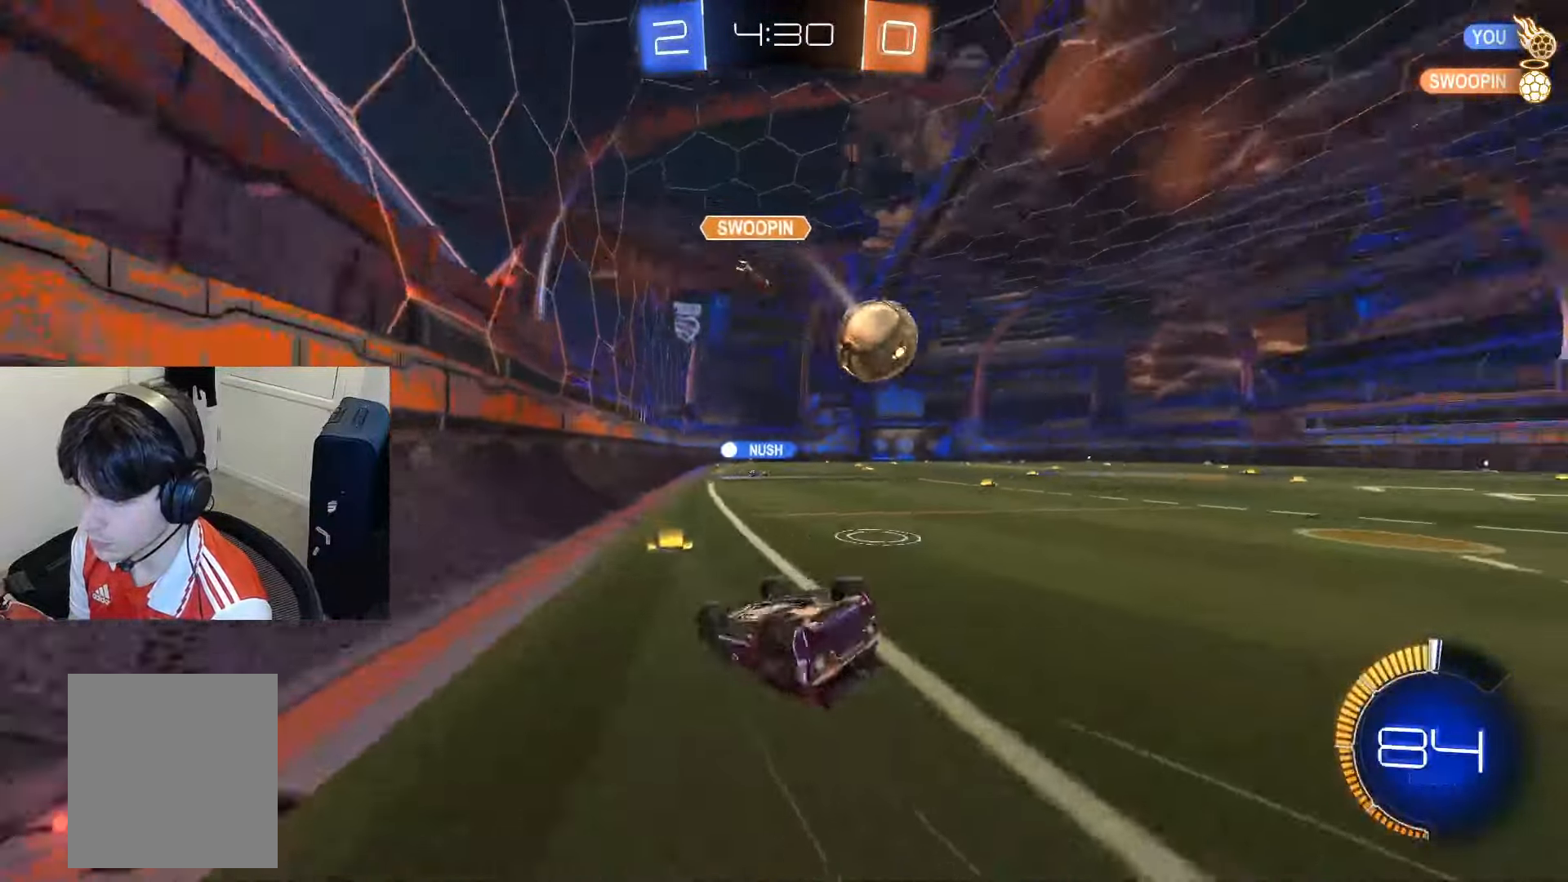
{"buttons": ["R2"], "left_stick": "center", "right_stick": "center", "events": [[50, "left_stick", "down-right"], [267, "left_stick", "center"], [367, "R1", "up"]]}
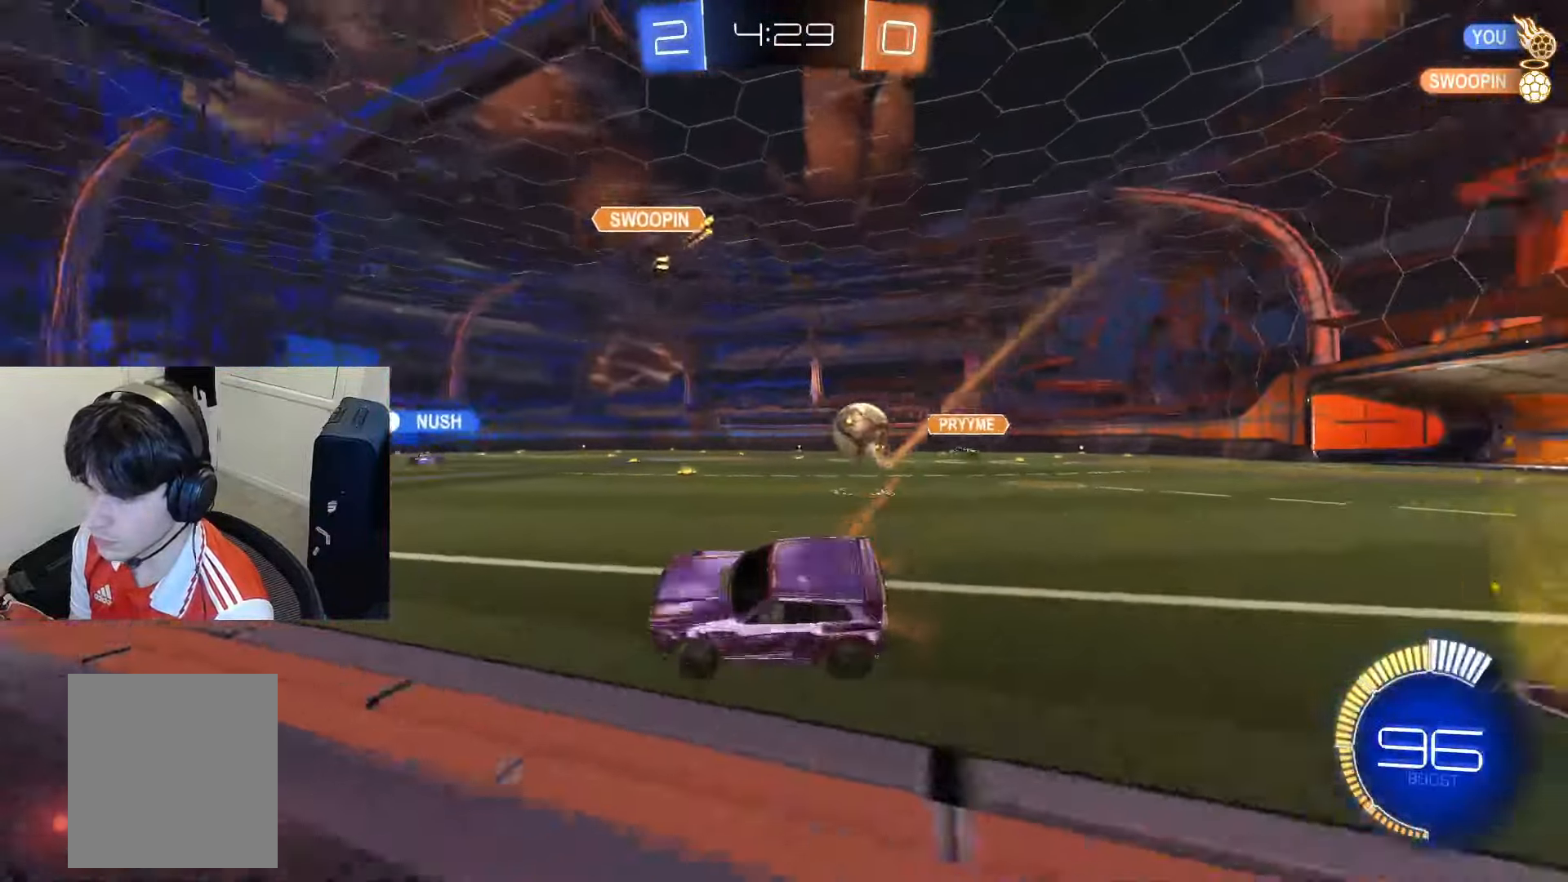
{"buttons": ["CIRCLE", "R2"], "left_stick": "center", "right_stick": "center", "events": [[400, "CIRCLE", "down"]]}
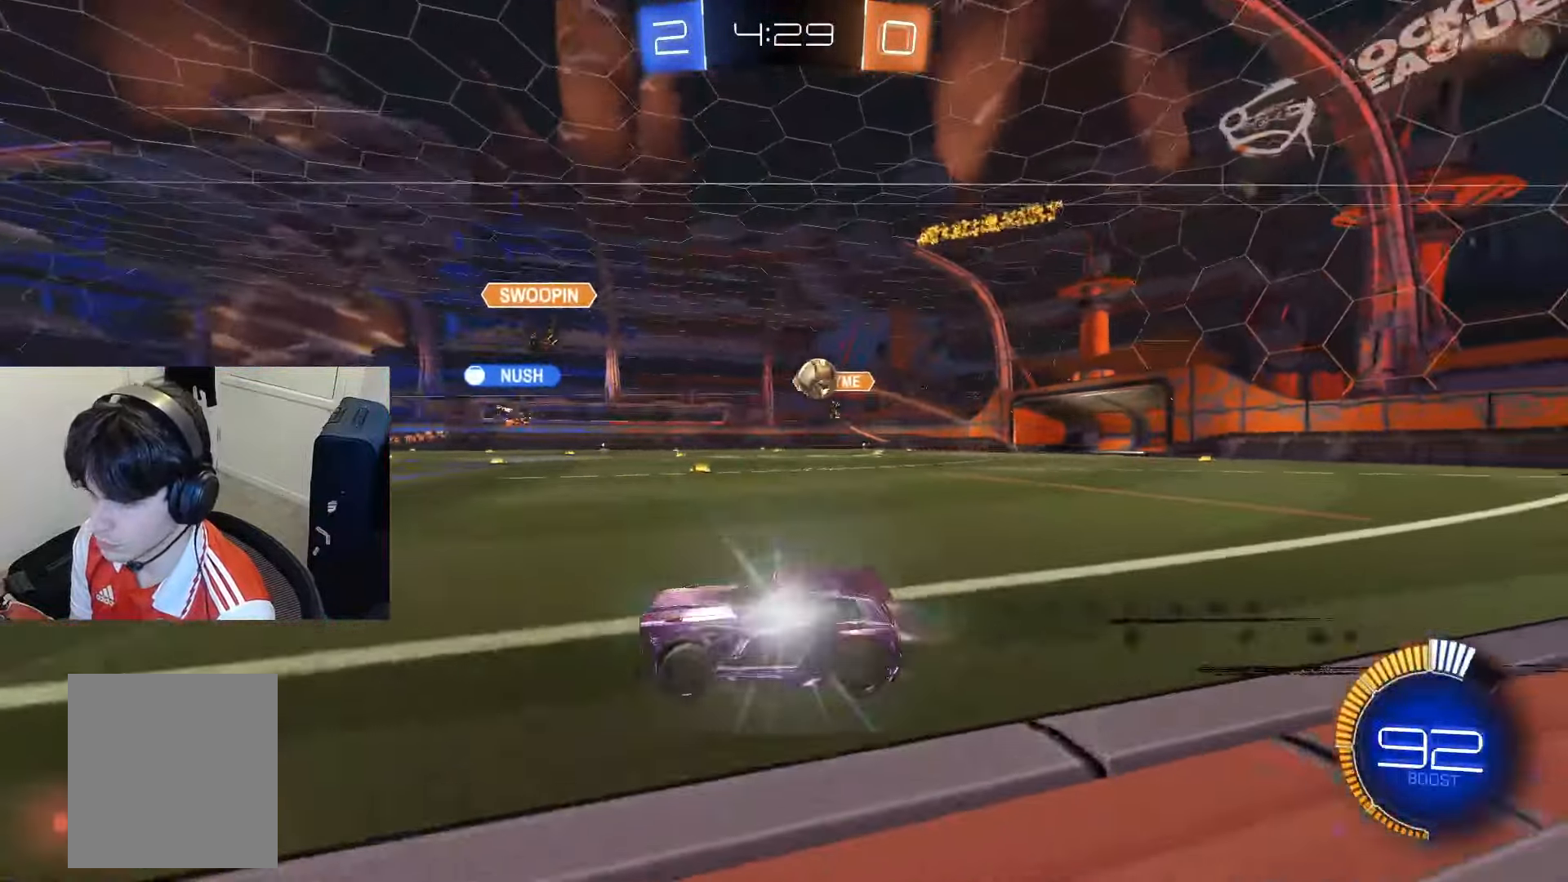
{"buttons": ["R2"], "left_stick": "center", "right_stick": "center", "events": [[84, "CIRCLE", "up"]]}
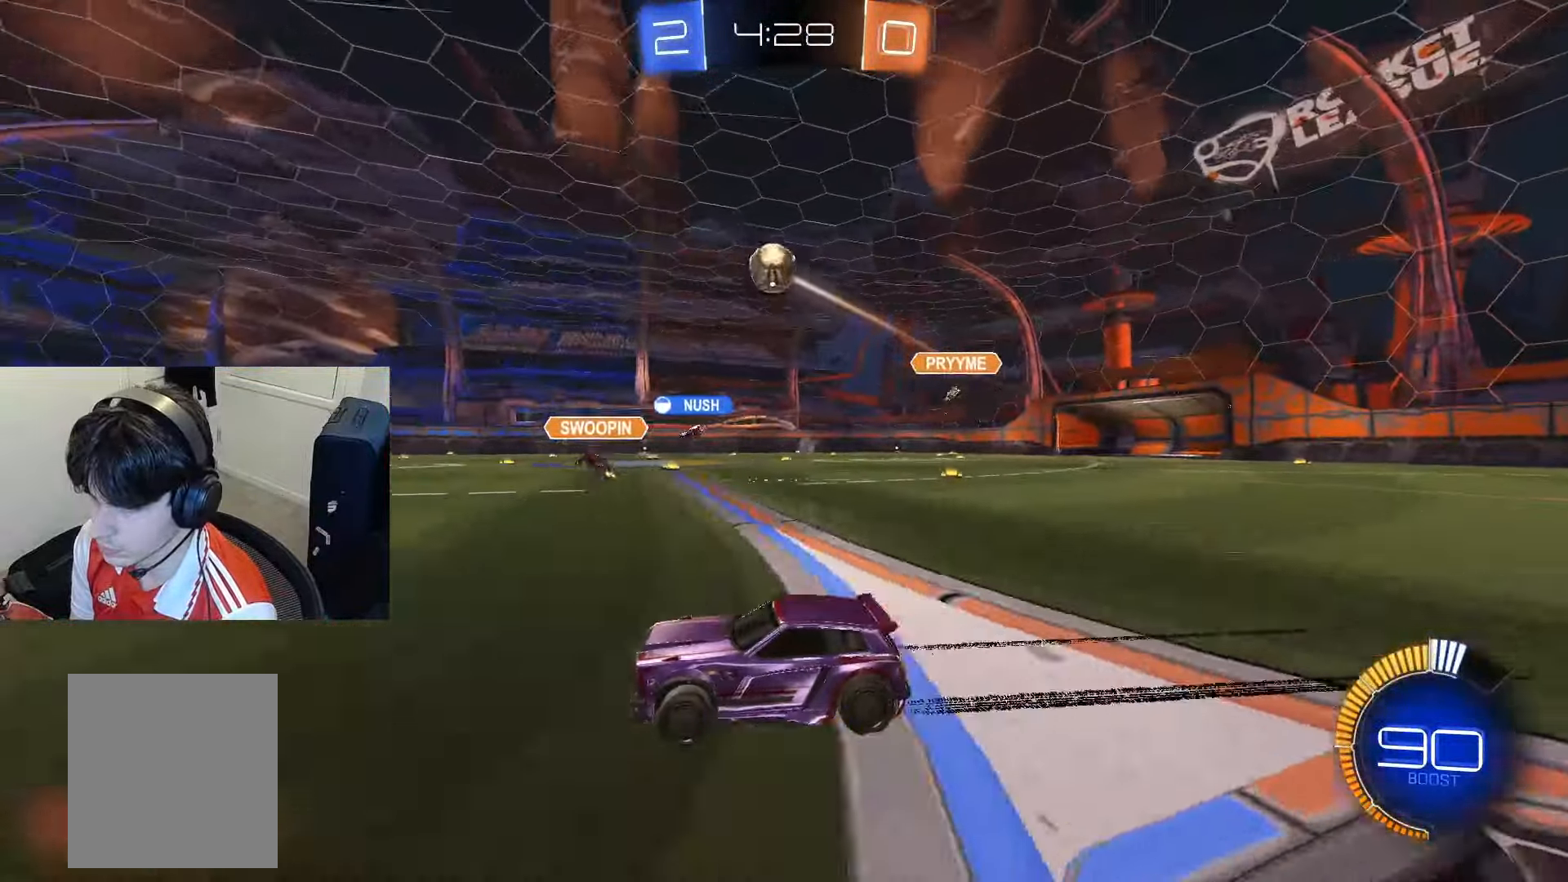
{"buttons": ["CROSS", "L1", "R2"], "left_stick": "center", "right_stick": "center", "events": [[200, "CROSS", "down"], [200, "left_stick", "down"], [400, "CROSS", "up"], [417, "CROSS", "down"], [417, "left_stick", "center"], [500, "L1", "down"]]}
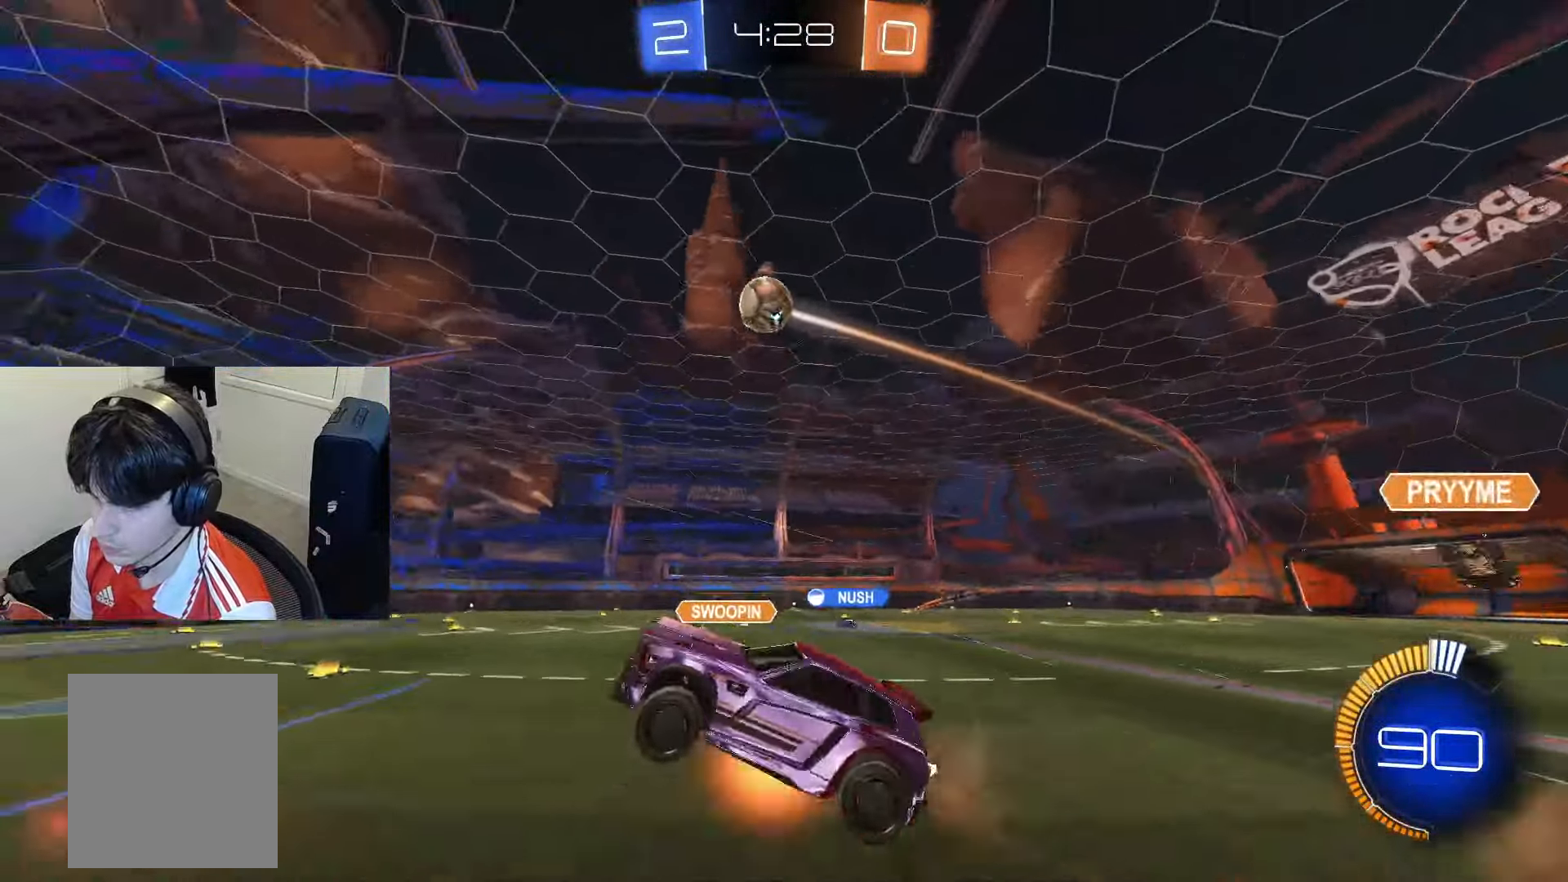
{"buttons": ["CIRCLE", "L1", "R2"], "left_stick": "right", "right_stick": "center", "events": [[33, "CIRCLE", "down"], [100, "left_stick", "right"], [117, "CROSS", "up"], [300, "CIRCLE", "up"], [434, "CIRCLE", "down"]]}
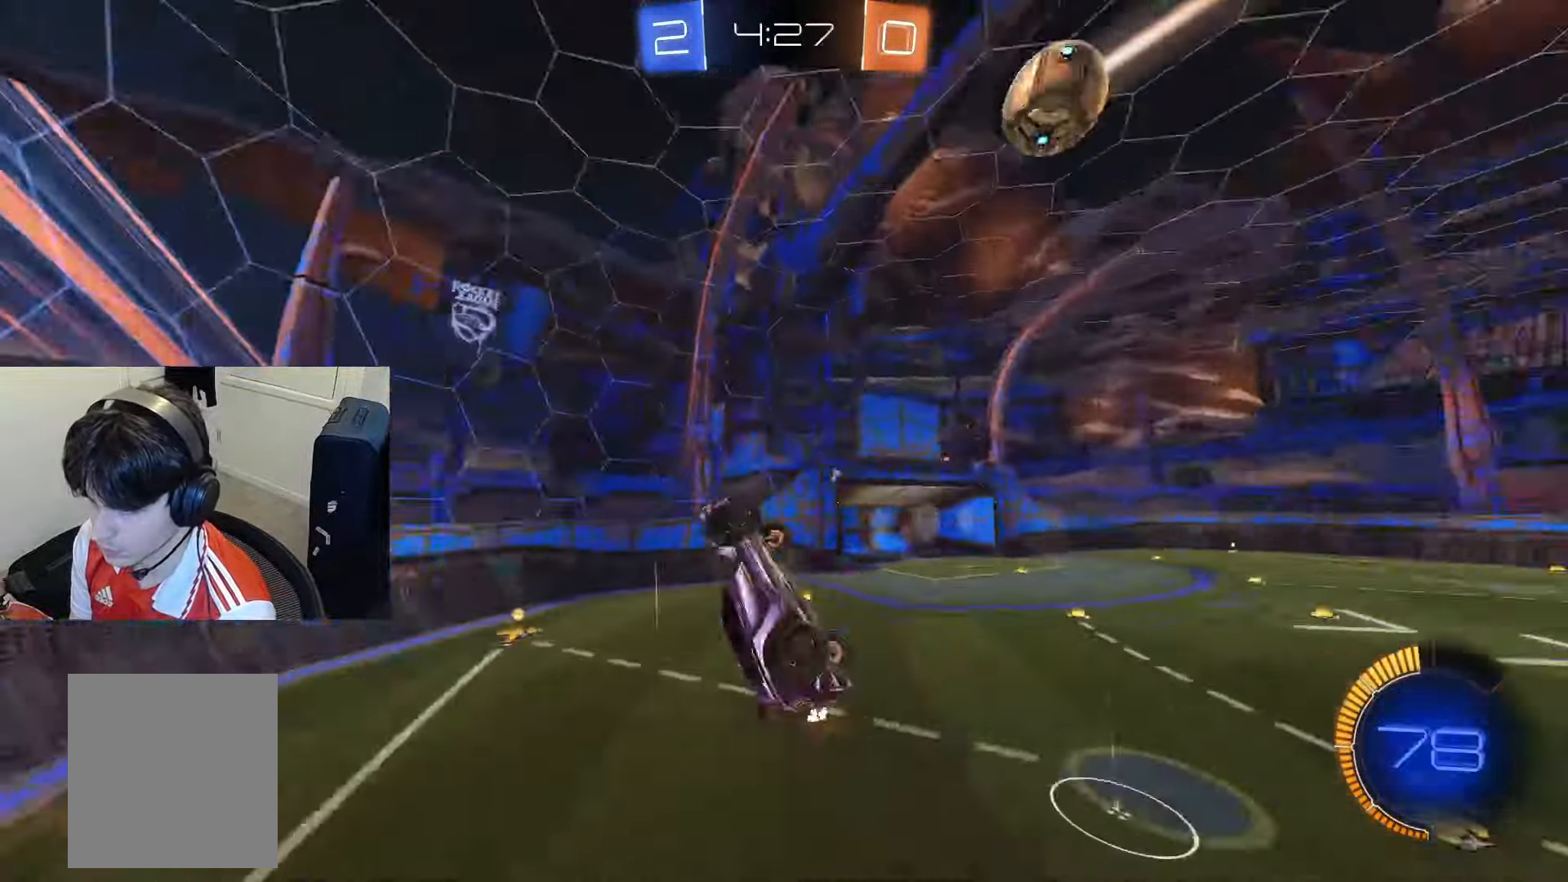
{"buttons": ["L1", "R2"], "left_stick": "down", "right_stick": "center", "events": [[66, "left_stick", "up-right"], [100, "CIRCLE", "up"], [166, "left_stick", "center"], [217, "left_stick", "up-right"], [333, "CIRCLE", "down"], [350, "left_stick", "down-left"], [450, "left_stick", "up-right"], [500, "CIRCLE", "up"], [500, "left_stick", "down"]]}
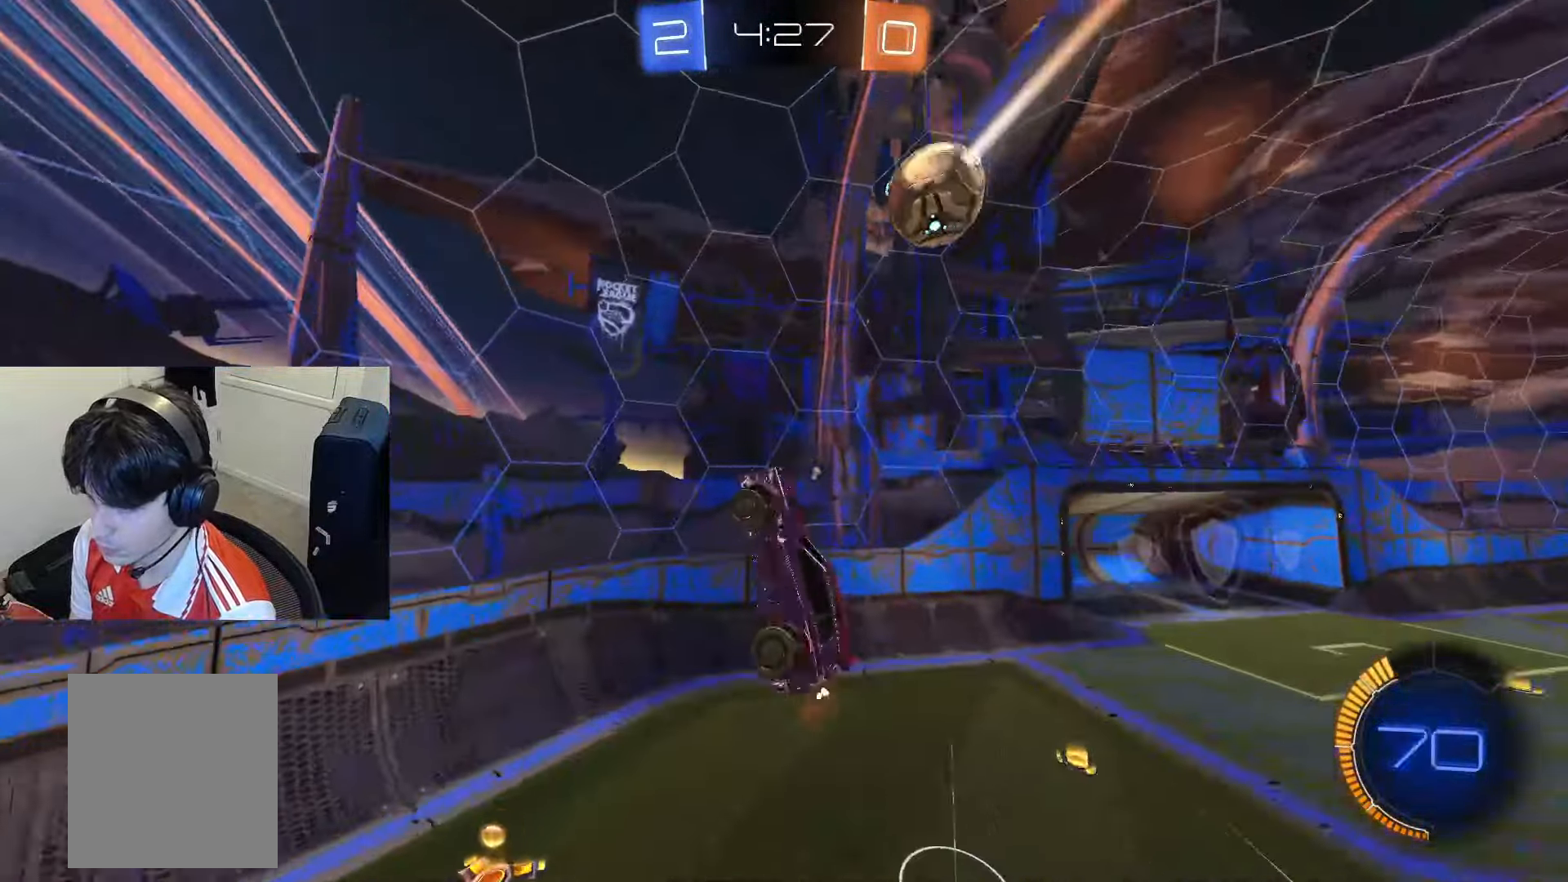
{"buttons": ["R2"], "left_stick": "up-right", "right_stick": "center", "events": [[100, "CIRCLE", "down"], [117, "L1", "up"], [284, "left_stick", "up-right"], [367, "R1", "down"], [467, "CIRCLE", "up"], [484, "R1", "up"]]}
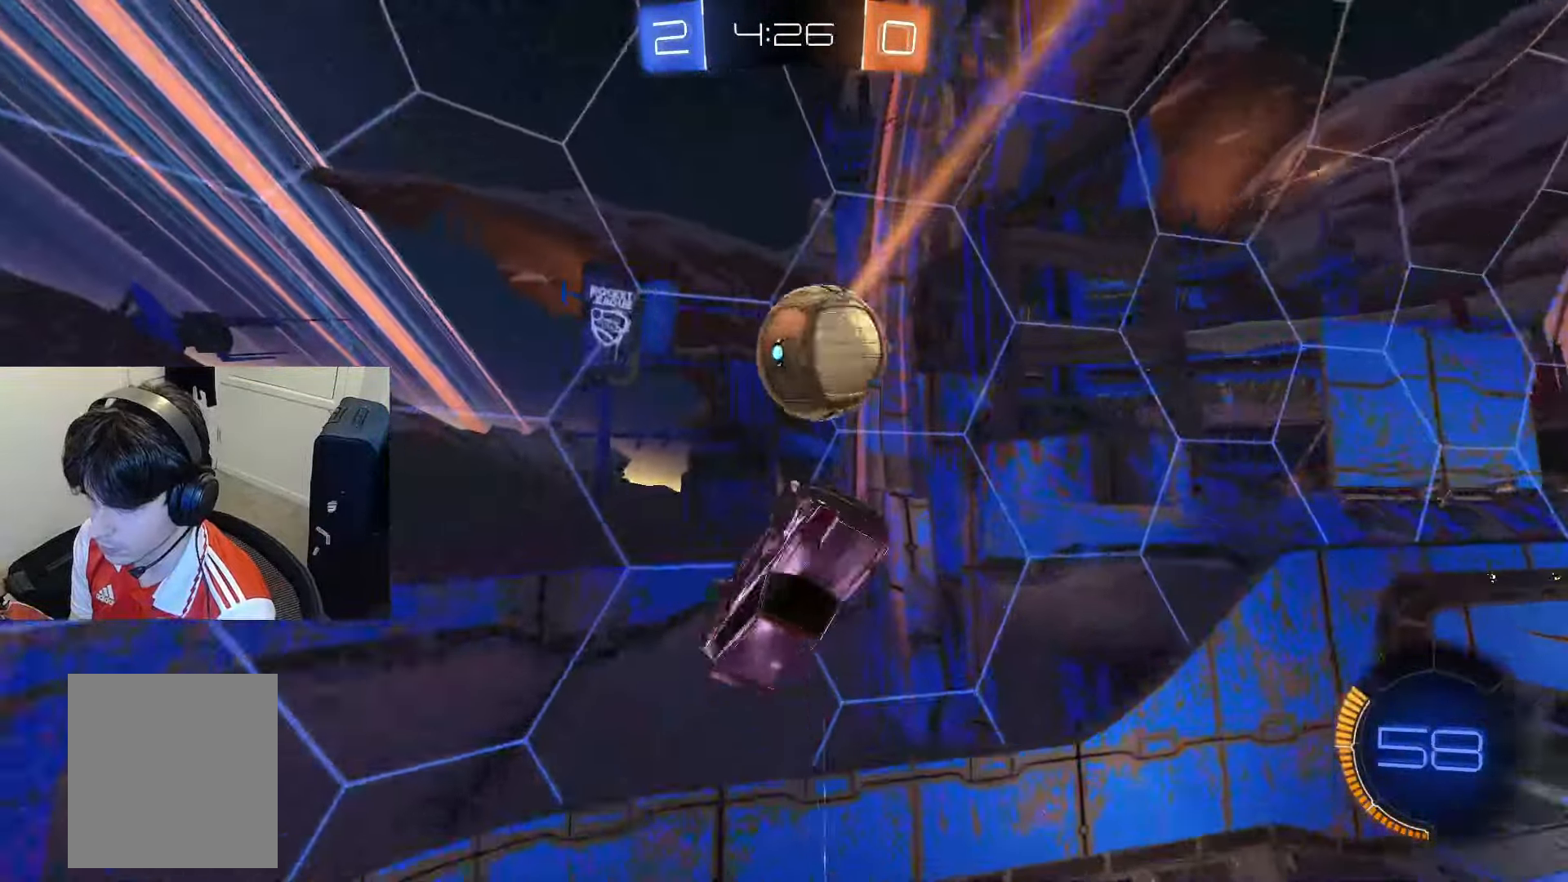
{"buttons": ["R2"], "left_stick": "up-right", "right_stick": "center", "events": [[66, "L1", "down"], [183, "CIRCLE", "down"], [267, "CIRCLE", "up"], [267, "L1", "up"]]}
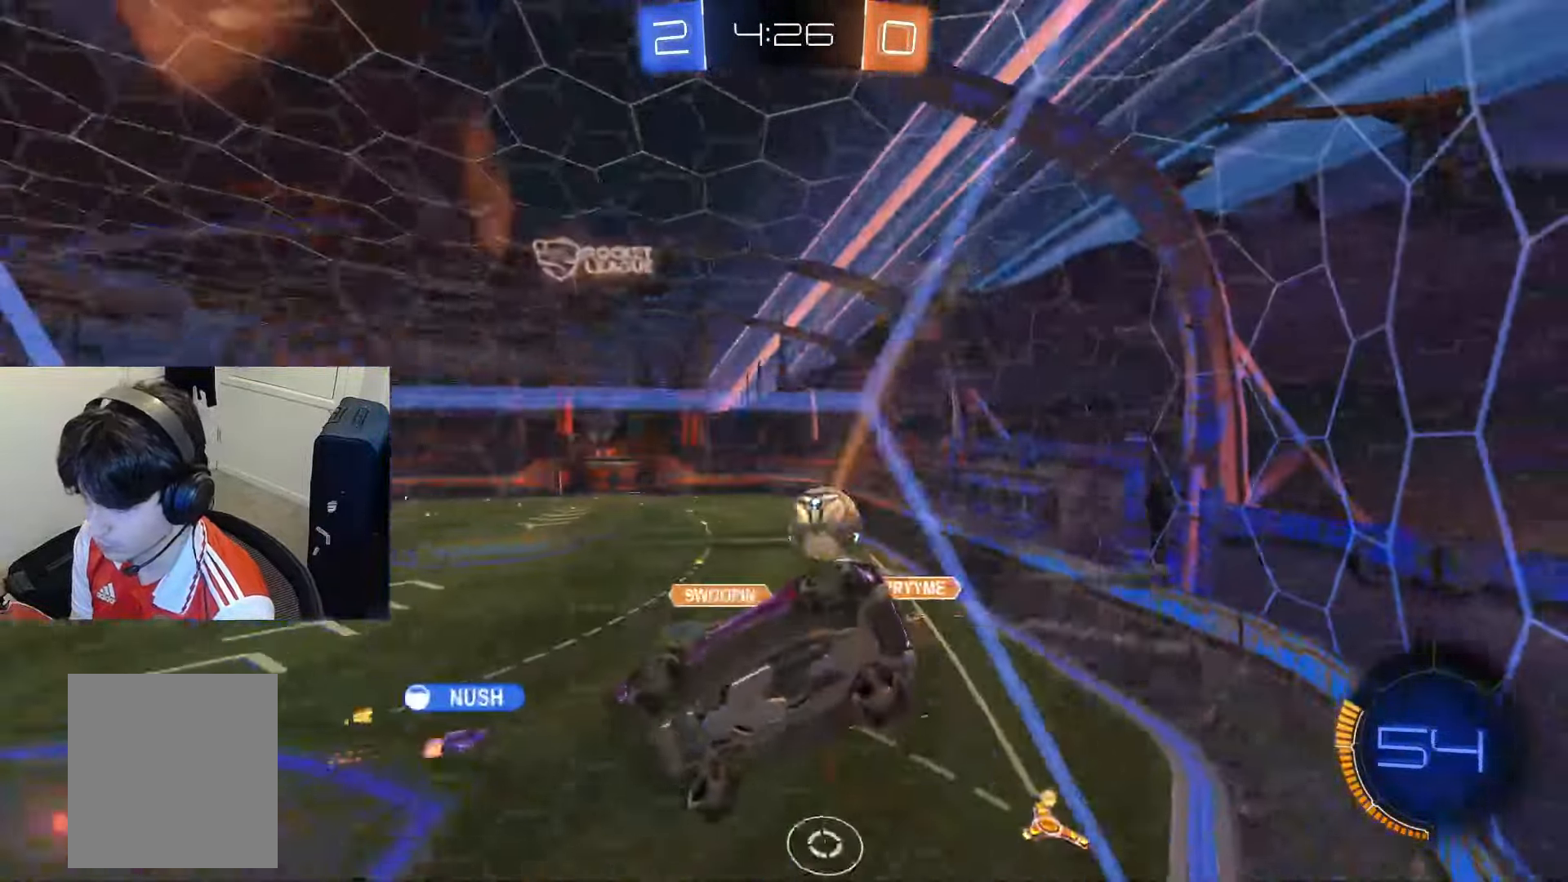
{"buttons": ["R2"], "left_stick": "right", "right_stick": "center", "events": [[200, "left_stick", "down-left"], [317, "left_stick", "right"]]}